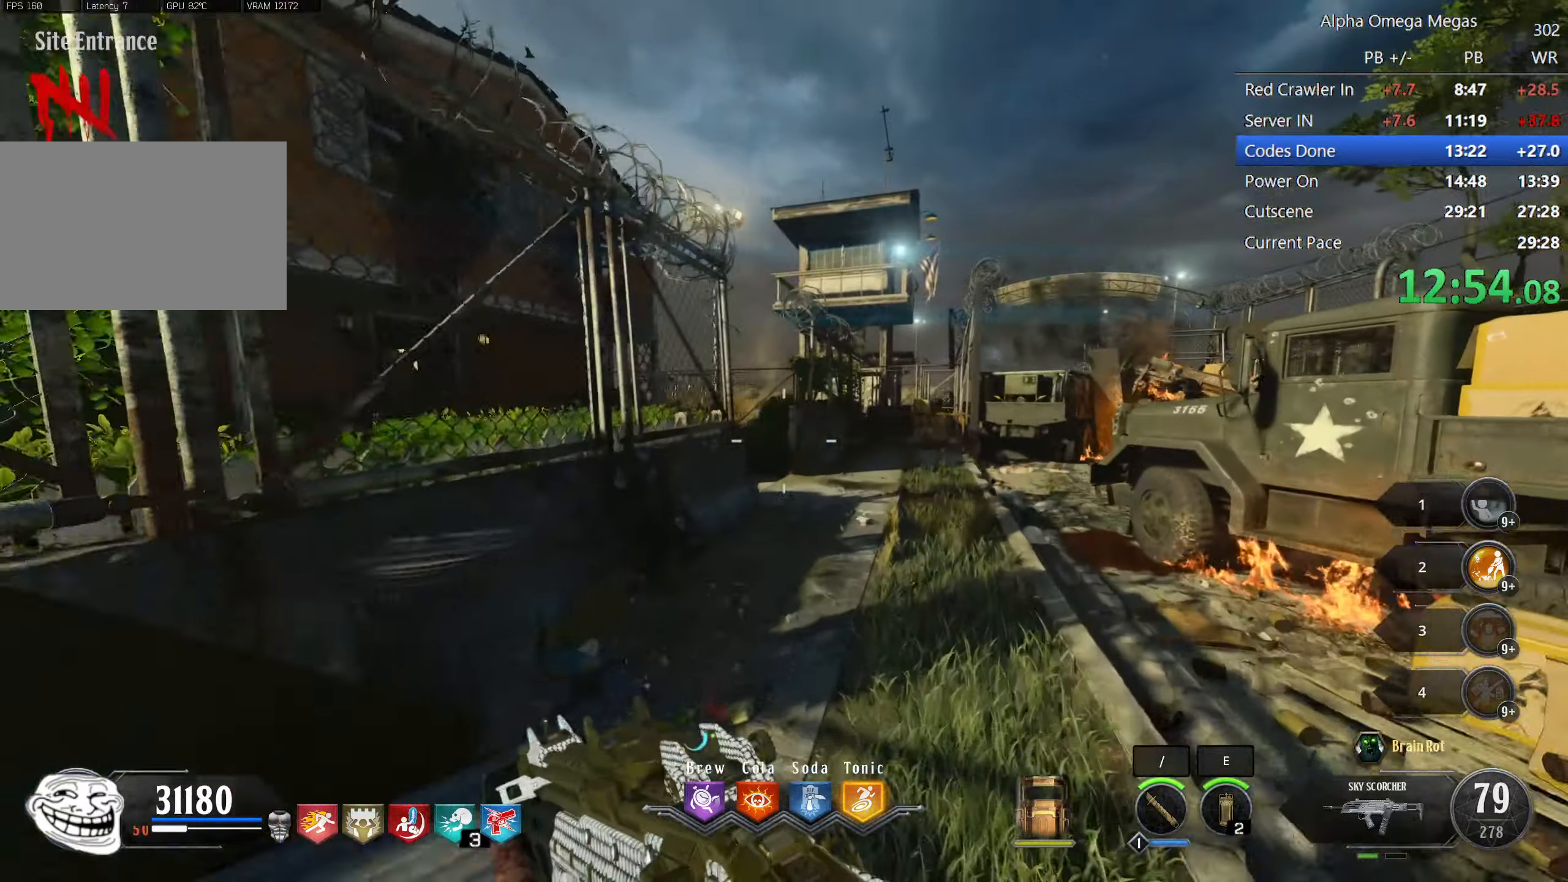
Gameplay with keyboard and mouse; each line is a JSON object with the keys and mouse buttons held at the frame after it. "events" lists presses ("down") and releases ("up") of "1", "2", "3", "4", "5", "a", "alt", "b", "c", "ctrl", "d", "e", "f", "g", "q", "r", "s", "shift", "space", "t", "tab", "tilde", "v", "w", "x", "z", "mouse_left", "mouse_wheel", "mouse_right", "mouse_mb4" and "mouse_mb5" between this image and that frame as [ms after this image, input, new state], when the widget could be followed in between. "mouse_left", "mouse_wheel", "mouse_right", "mouse_mb4", "mouse_mb5" = the "left", "wheel", "right", "mb4", "mb5" buttons of the "mouse" list. No other keys are recorded. "wheel" means that the mouse wheel is clicked or scrolled. Mouse movement is not recorded.
{"keys": ["shift", "w"], "mouse": [], "events": []}
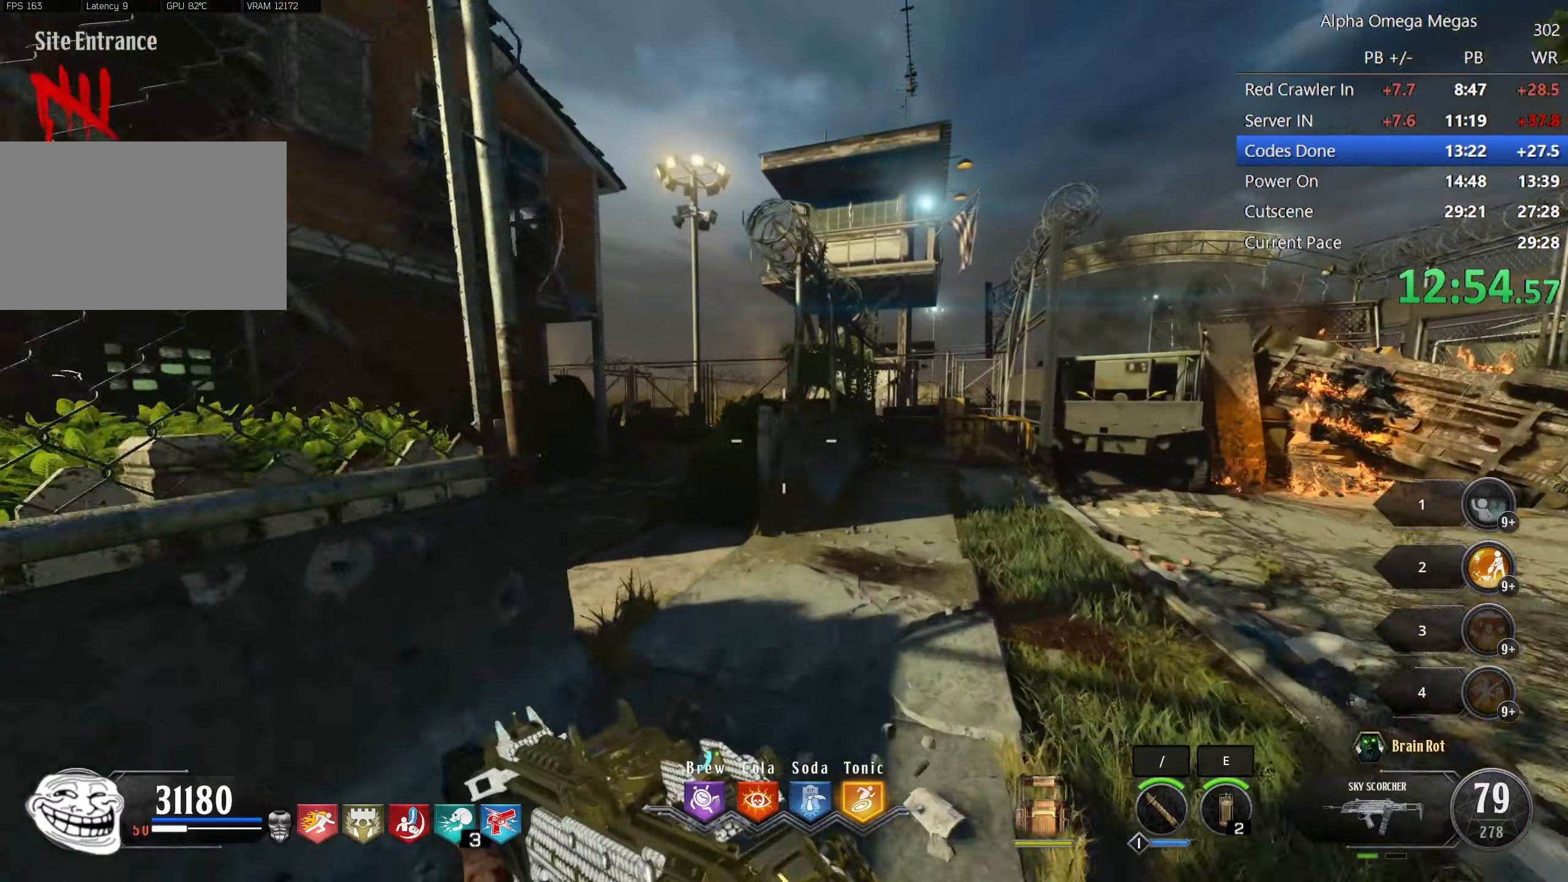
{"keys": ["shift", "w"], "mouse": [], "events": [[200, "a", "down"], [366, "a", "up"]]}
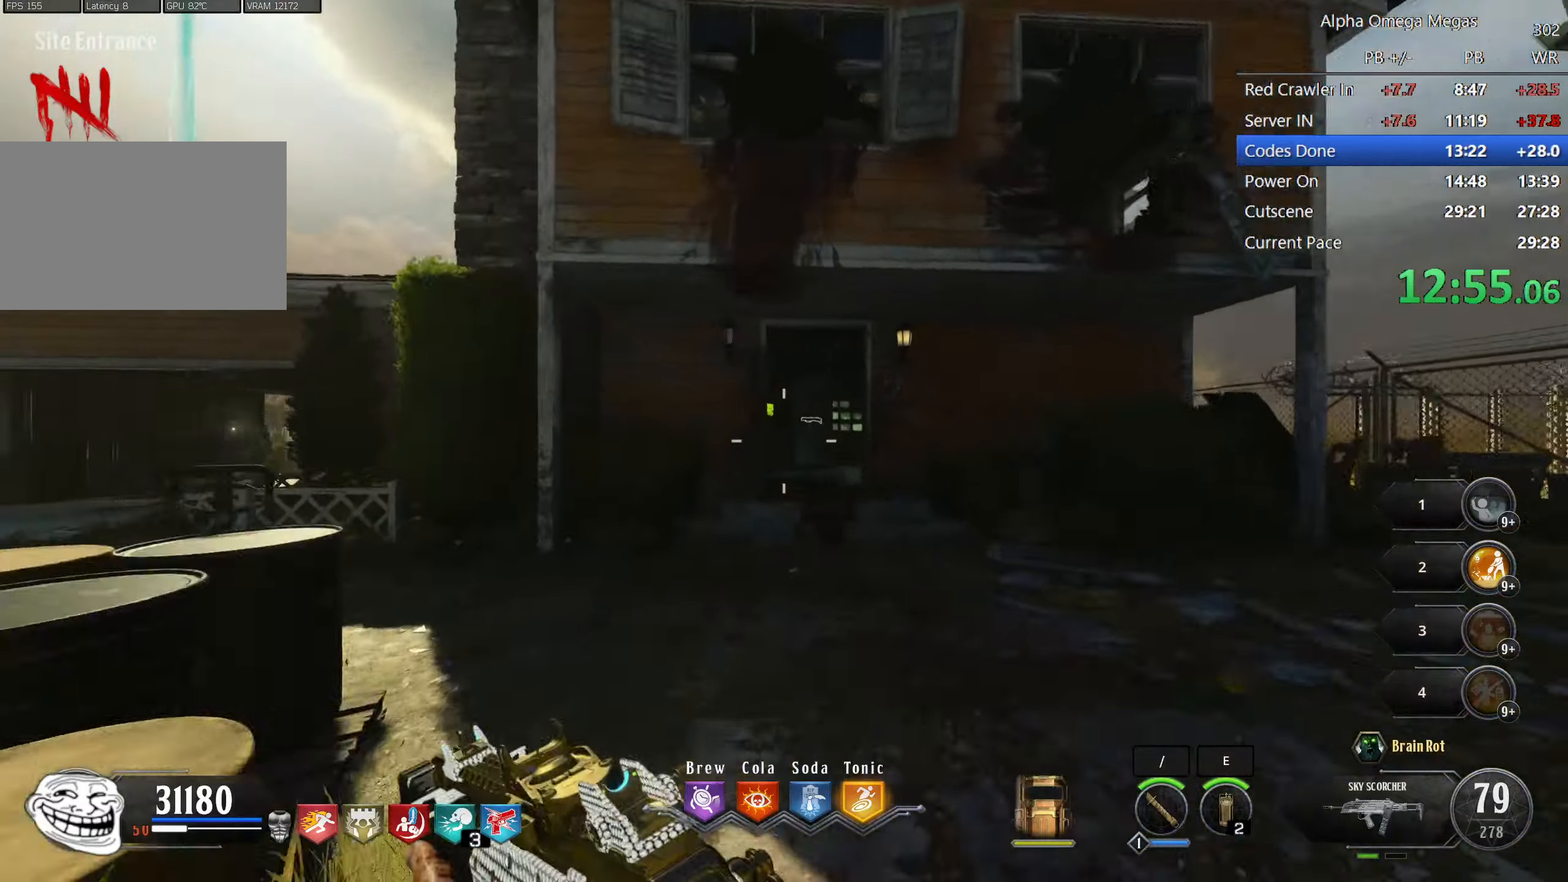
{"keys": ["shift", "space", "w"], "mouse": [], "events": [[500, "space", "down"]]}
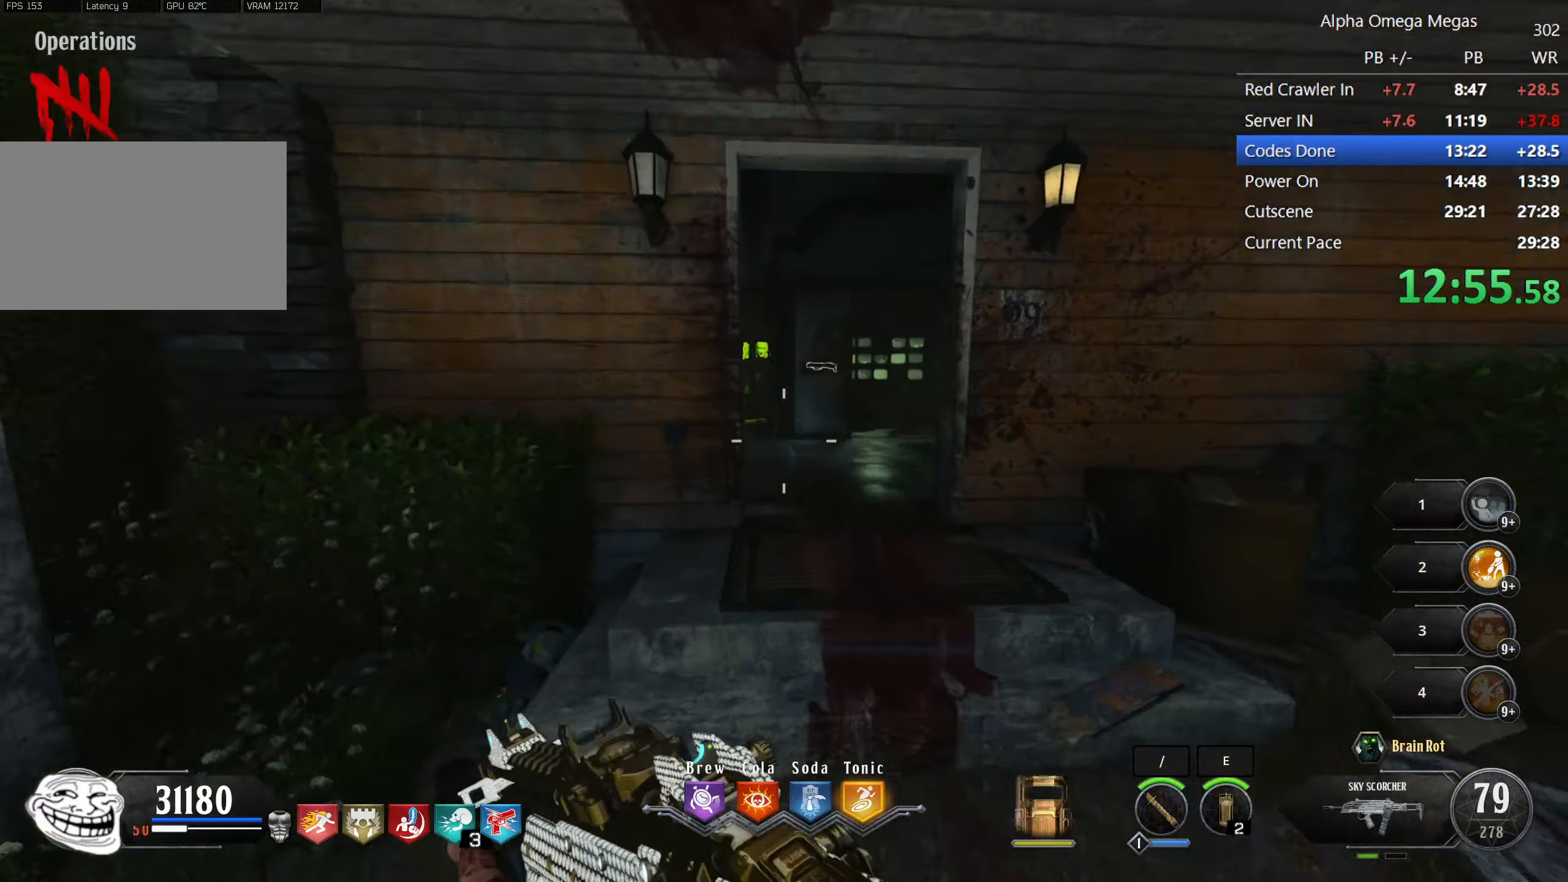
{"keys": ["shift", "w"], "mouse": [], "events": [[100, "space", "up"], [333, "d", "down"], [383, "d", "up"]]}
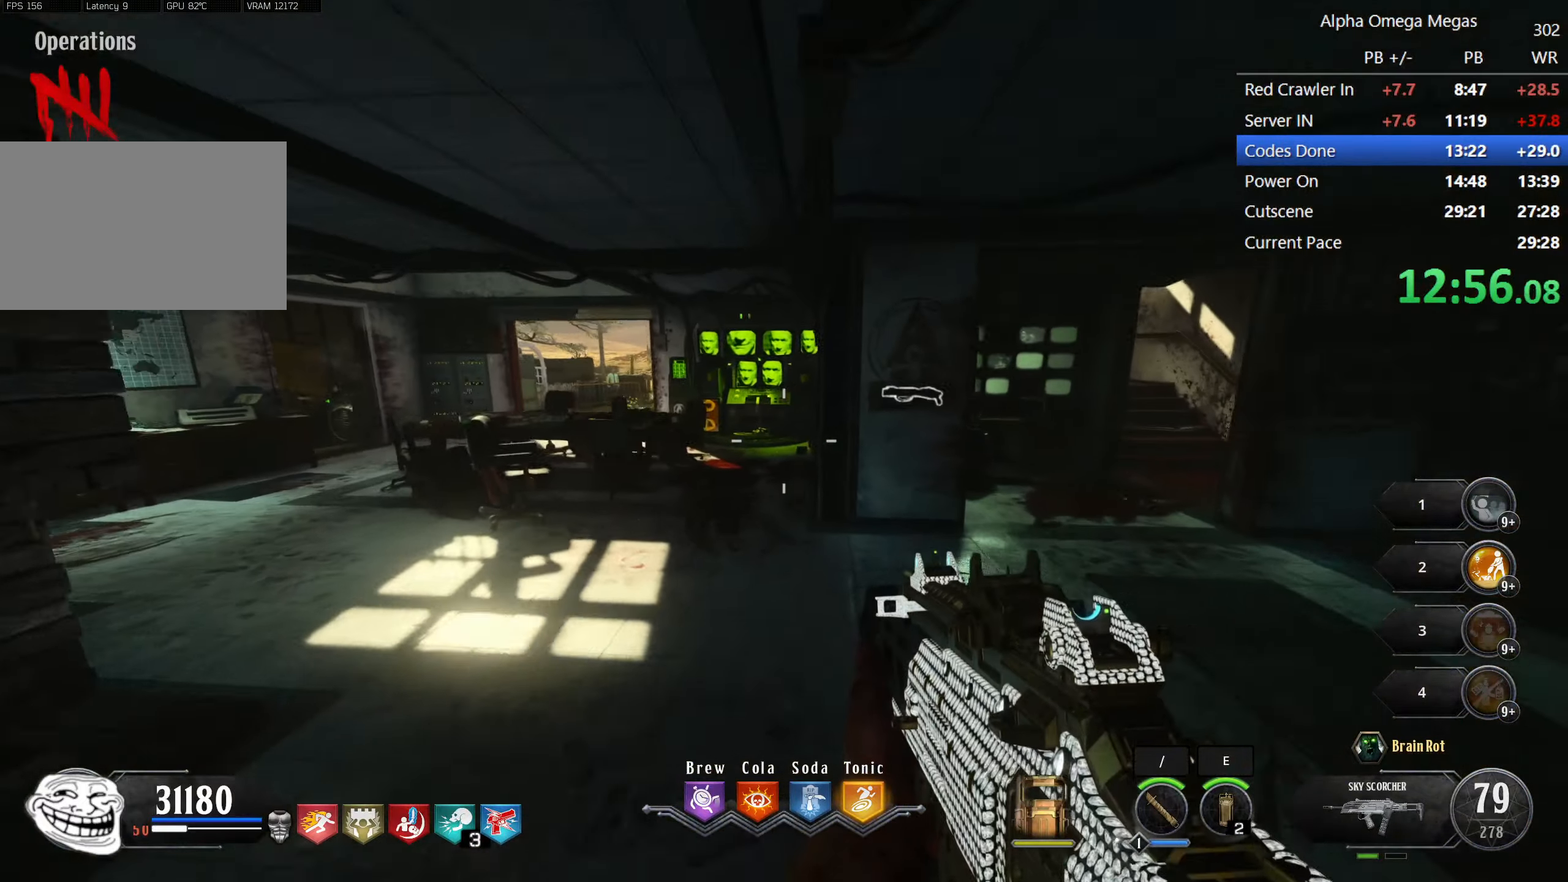
{"keys": ["shift", "w"], "mouse": [], "events": [[16, "a", "down"], [166, "a", "up"]]}
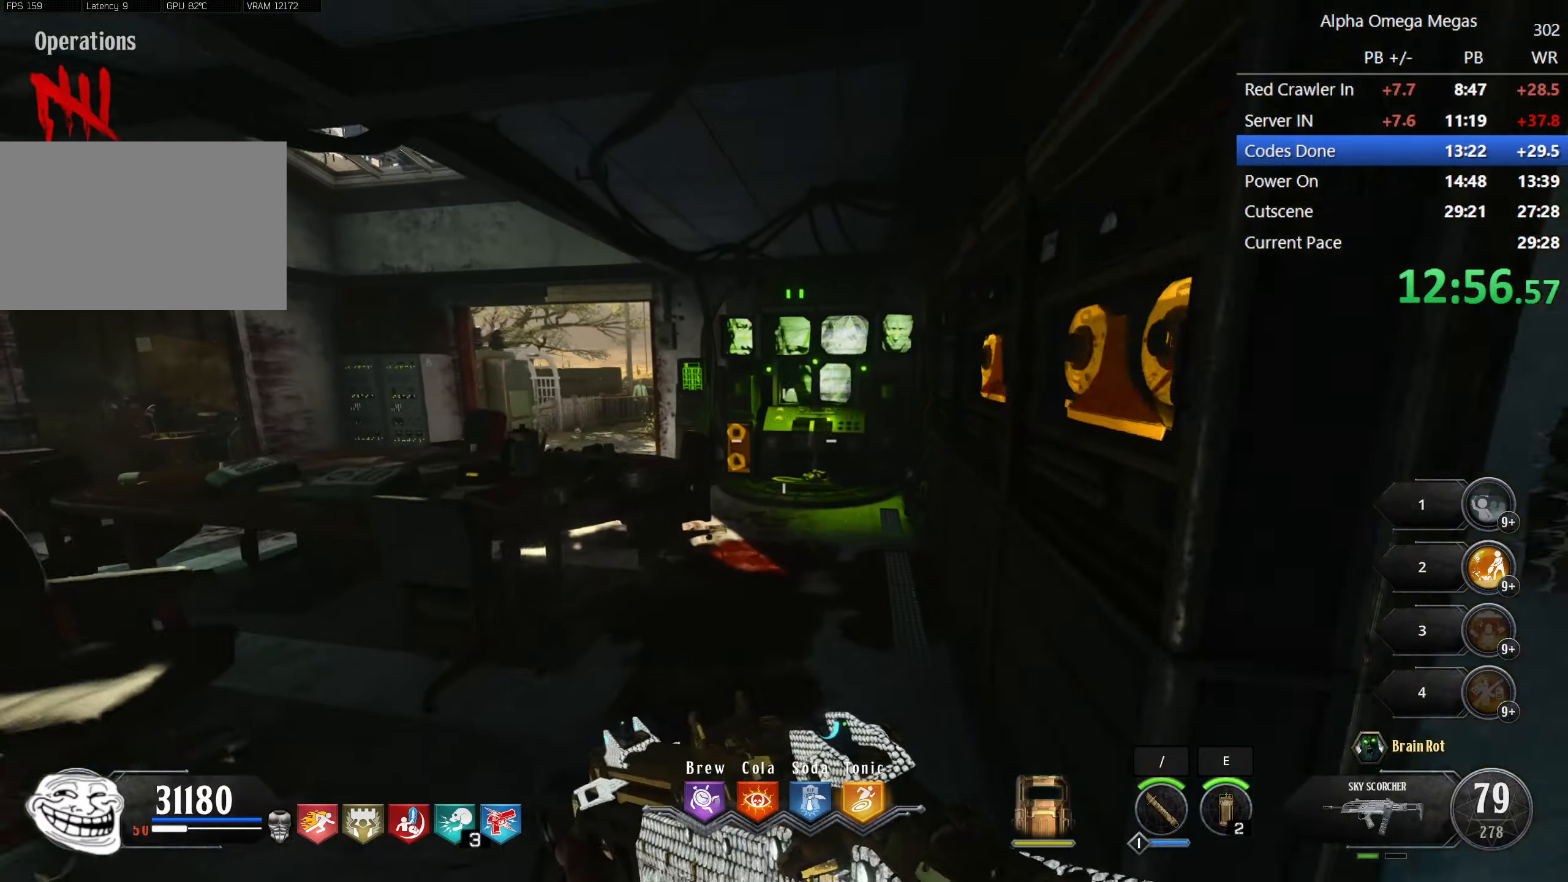
{"keys": ["shift", "w"], "mouse": [], "events": []}
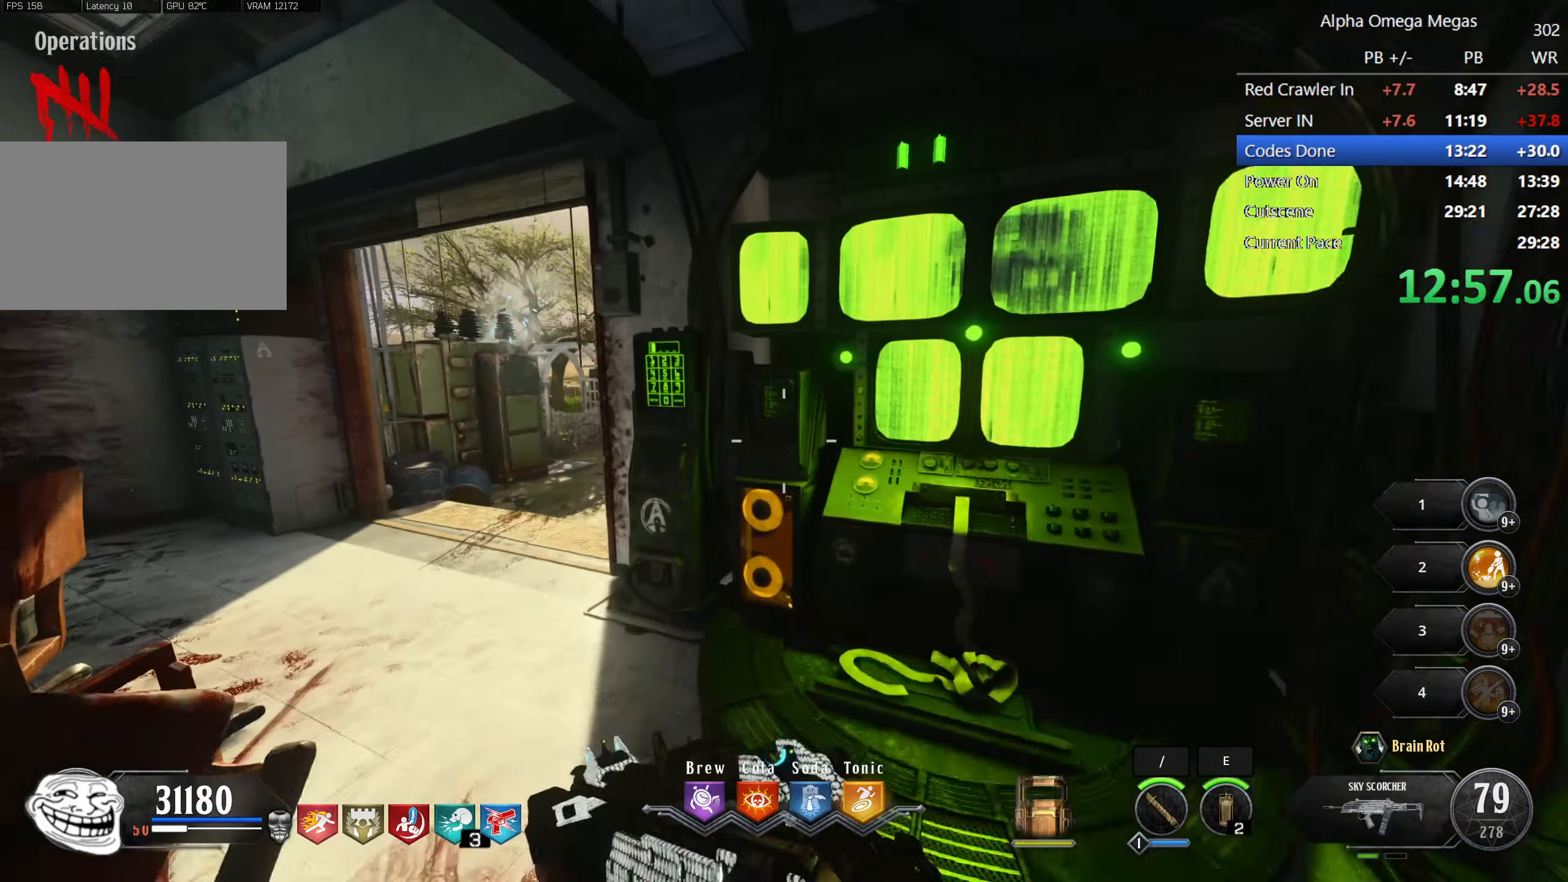
{"keys": [], "mouse": [], "events": [[16, "a", "down"], [183, "a", "up"], [183, "shift", "up"], [183, "w", "up"], [400, "w", "down"], [483, "w", "up"]]}
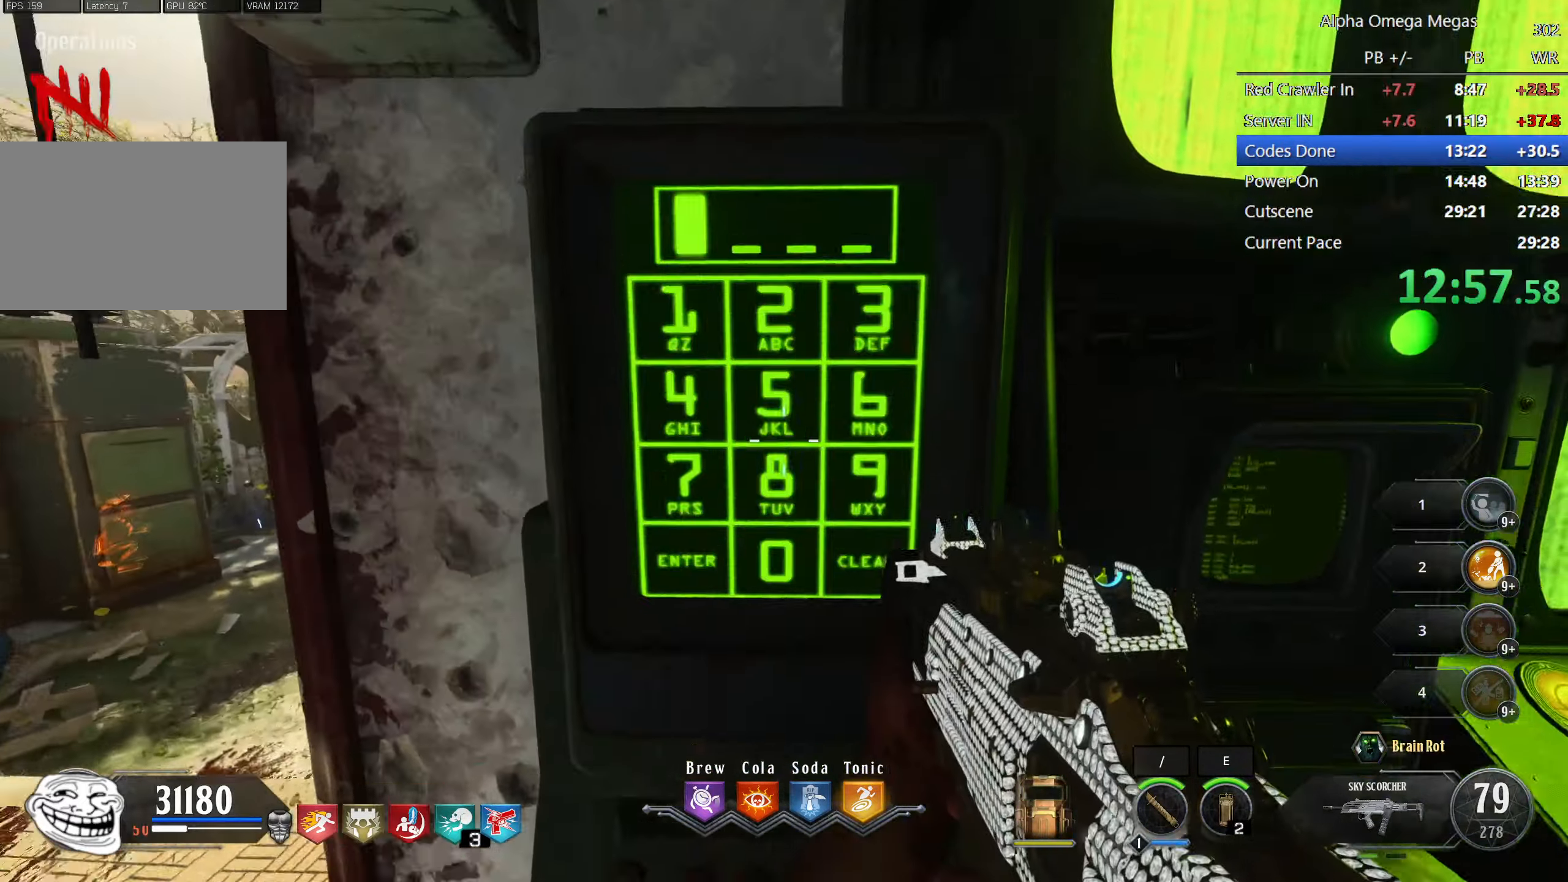
{"keys": [], "mouse": [], "events": [[200, "f", "down"], [300, "f", "up"], [400, "f", "down"], [500, "f", "up"]]}
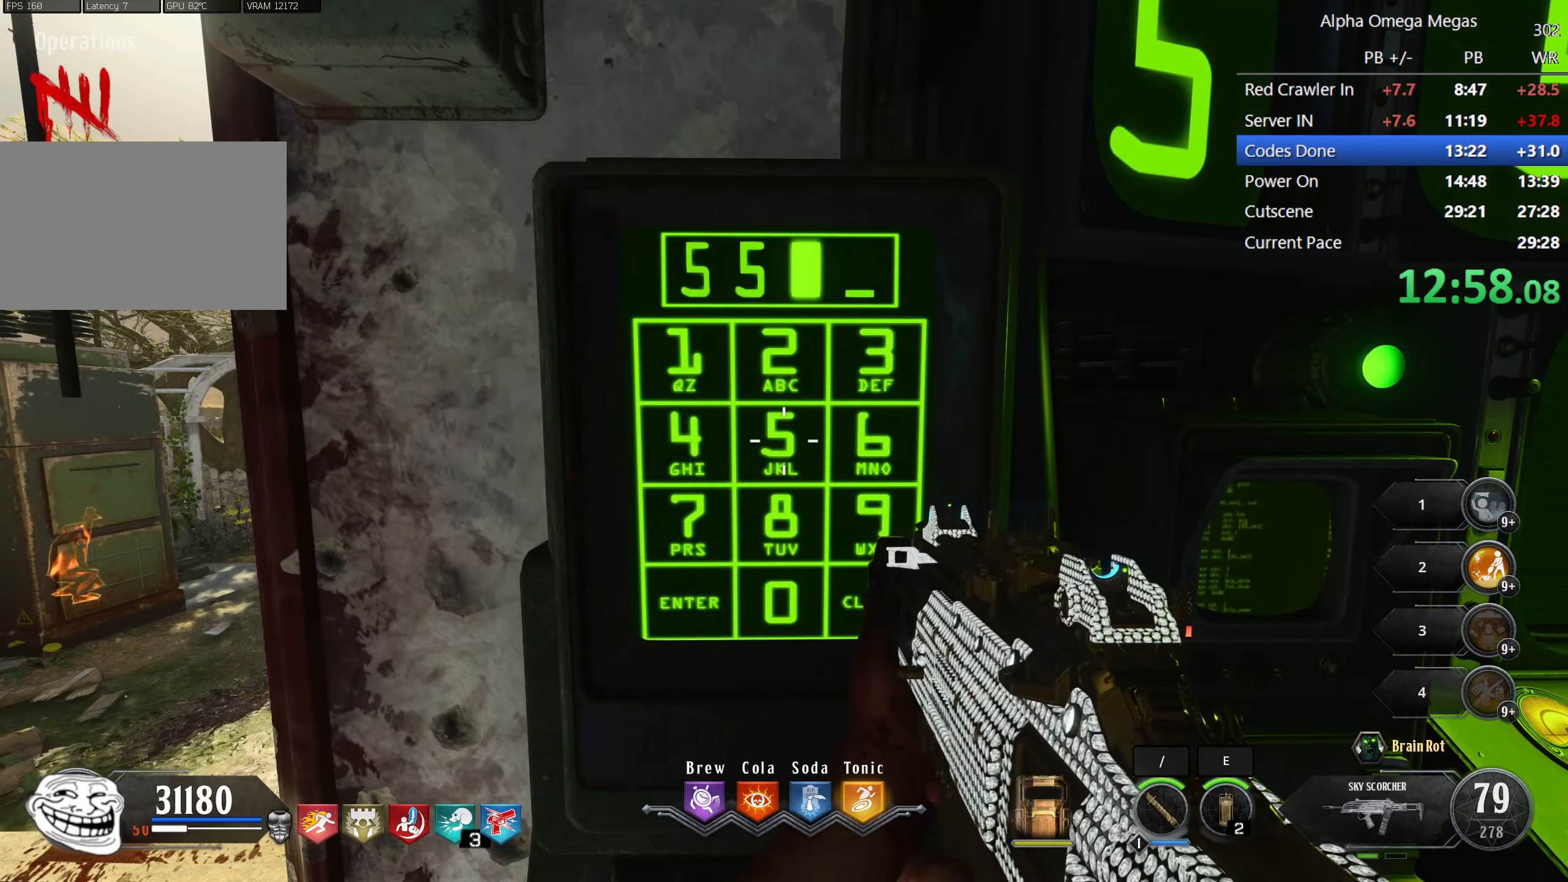
{"keys": ["f"], "mouse": [], "events": [[33, "f", "down"], [133, "f", "up"], [183, "f", "down"], [250, "f", "up"], [366, "f", "down"]]}
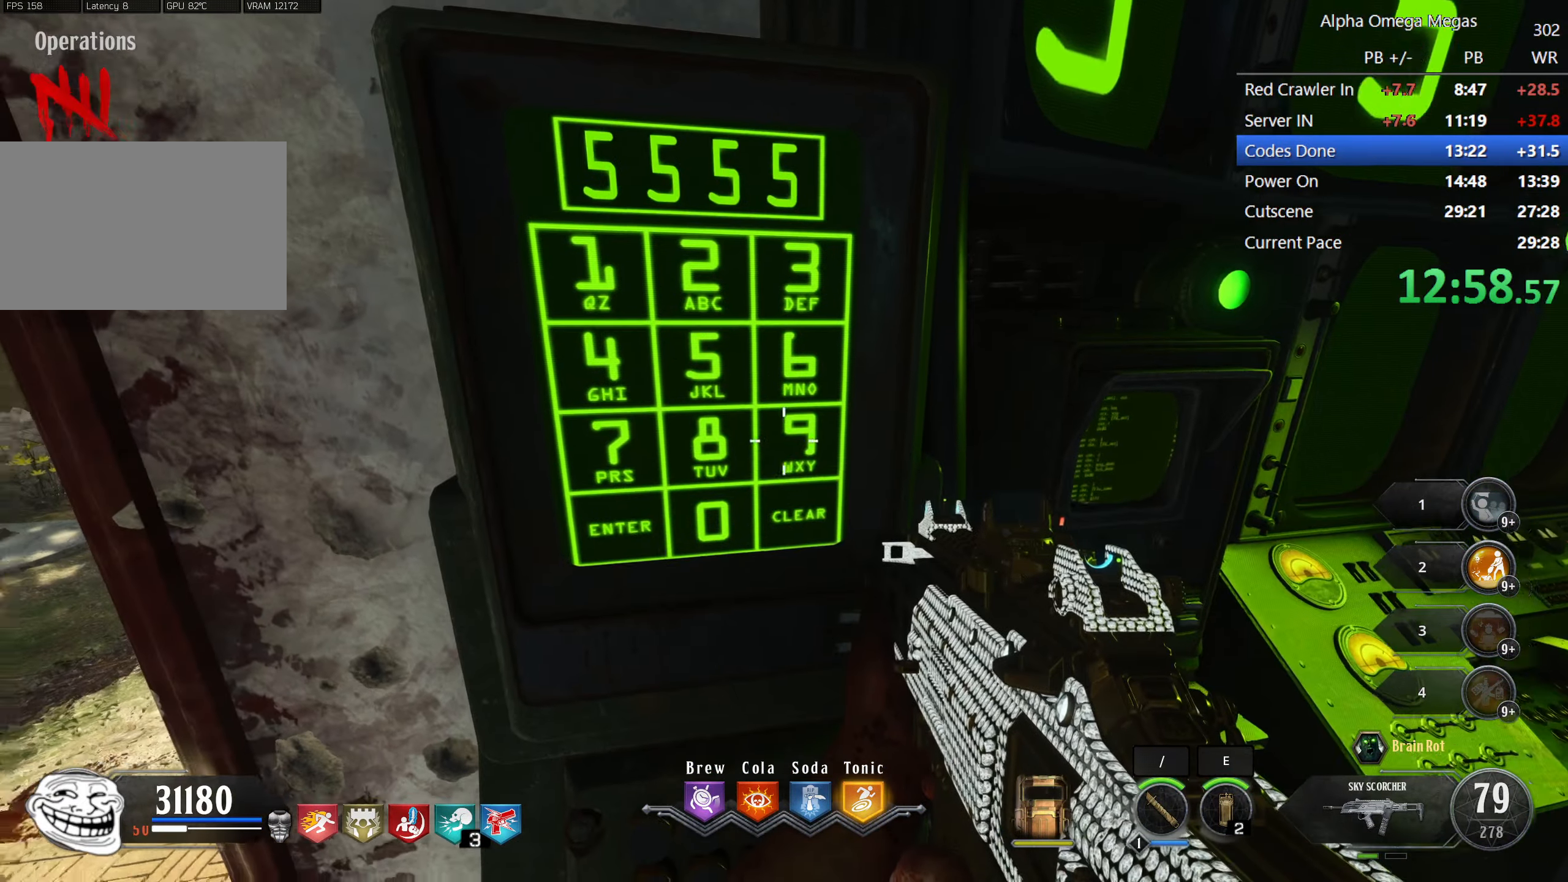
{"keys": [], "mouse": [], "events": [[16, "f", "up"], [200, "f", "down"], [433, "f", "up"]]}
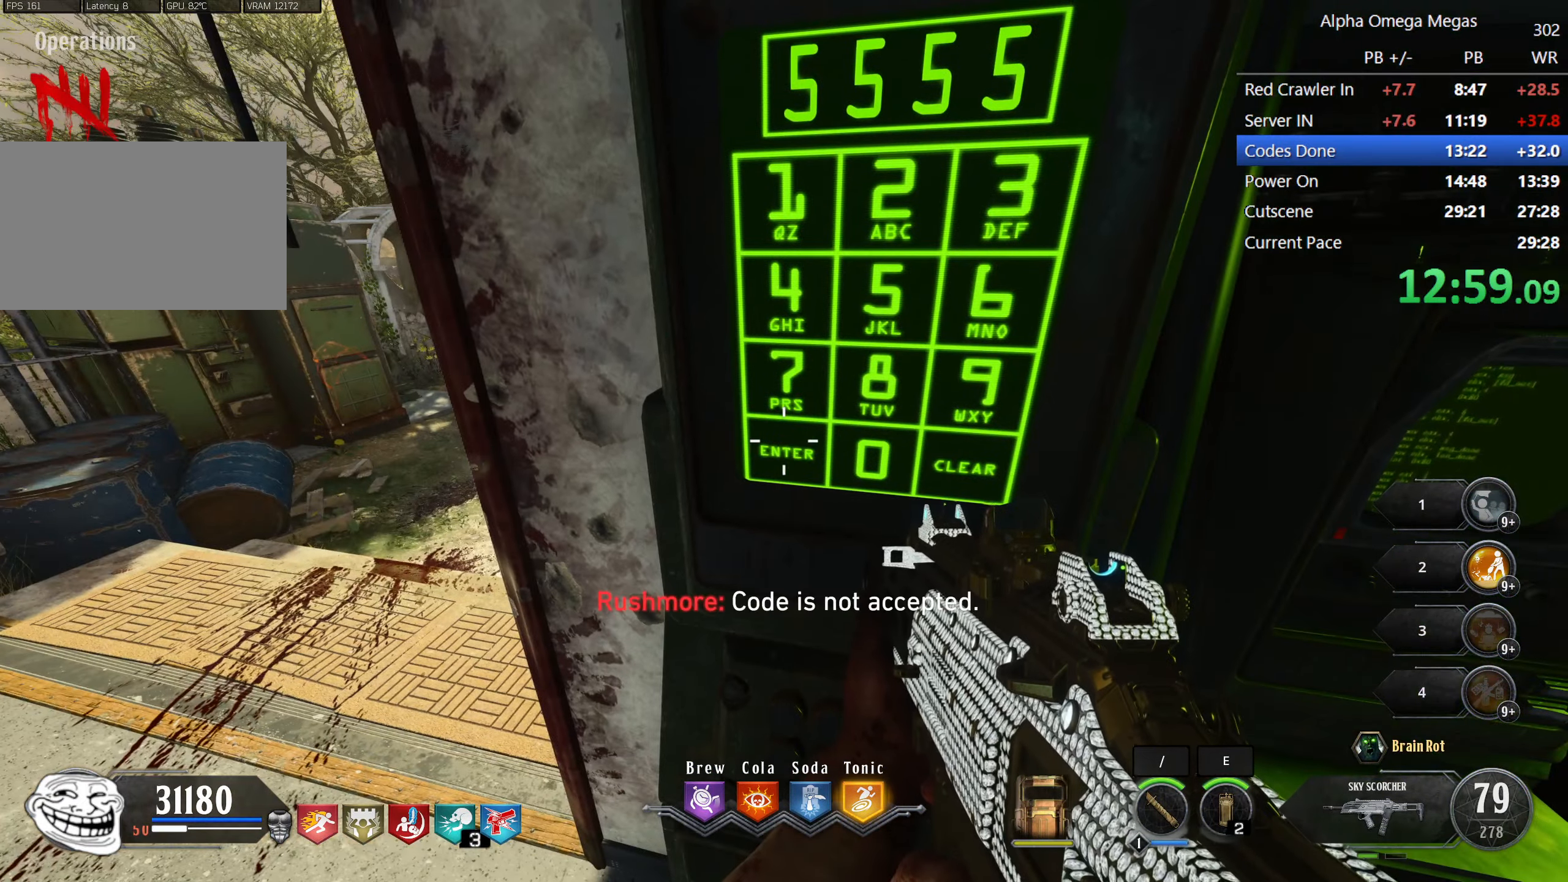
{"keys": [], "mouse": [], "events": []}
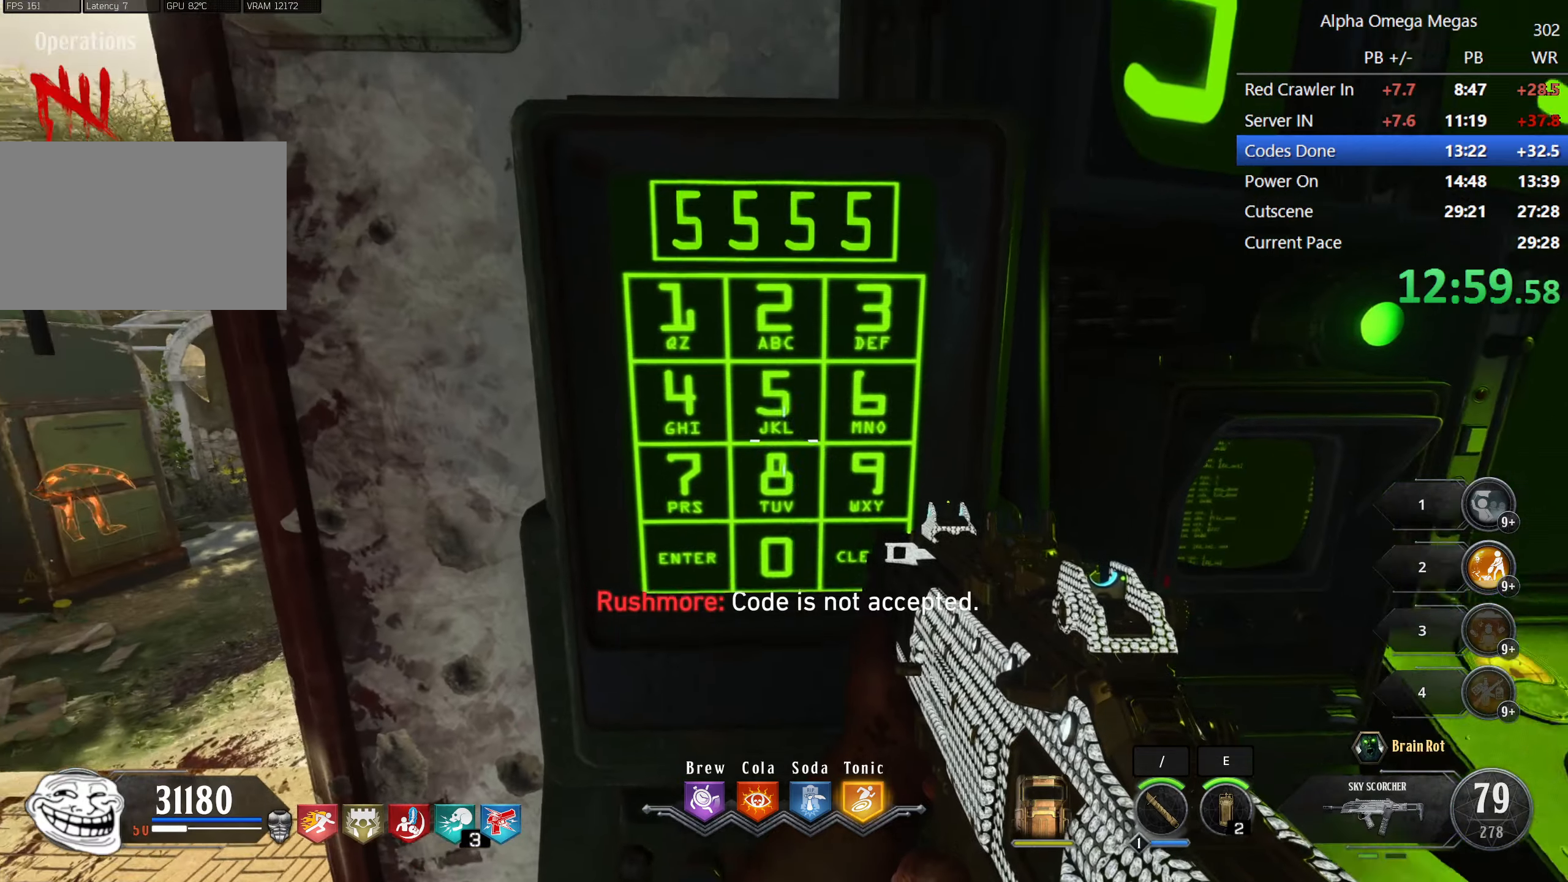
{"keys": ["f"], "mouse": [], "events": [[417, "f", "down"]]}
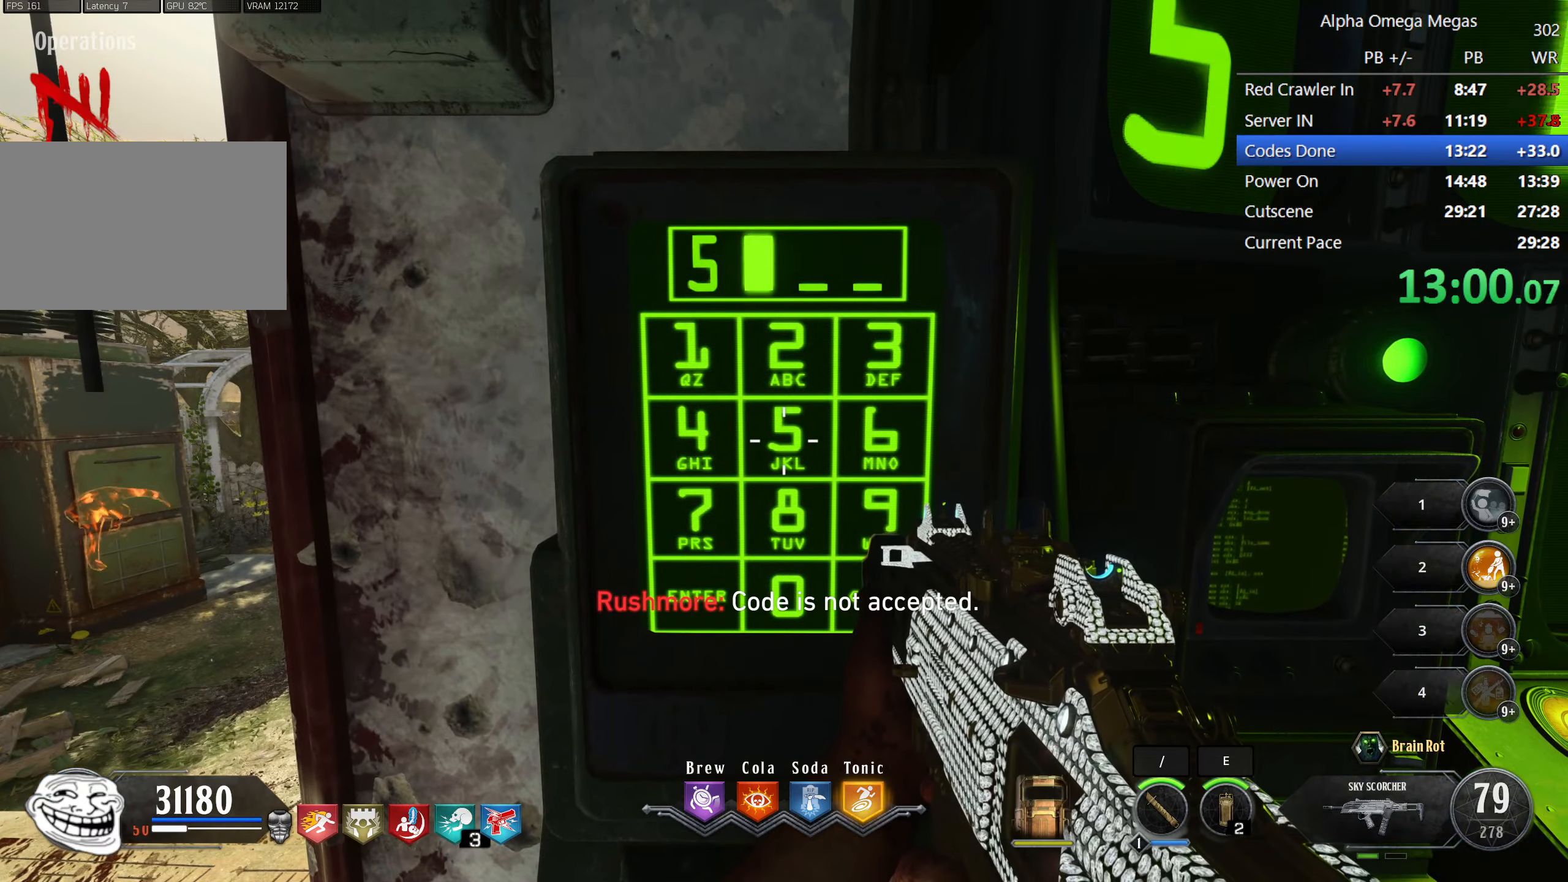
{"keys": [], "mouse": [], "events": [[50, "f", "up"], [100, "f", "down"], [233, "f", "up"], [333, "f", "down"], [467, "f", "up"]]}
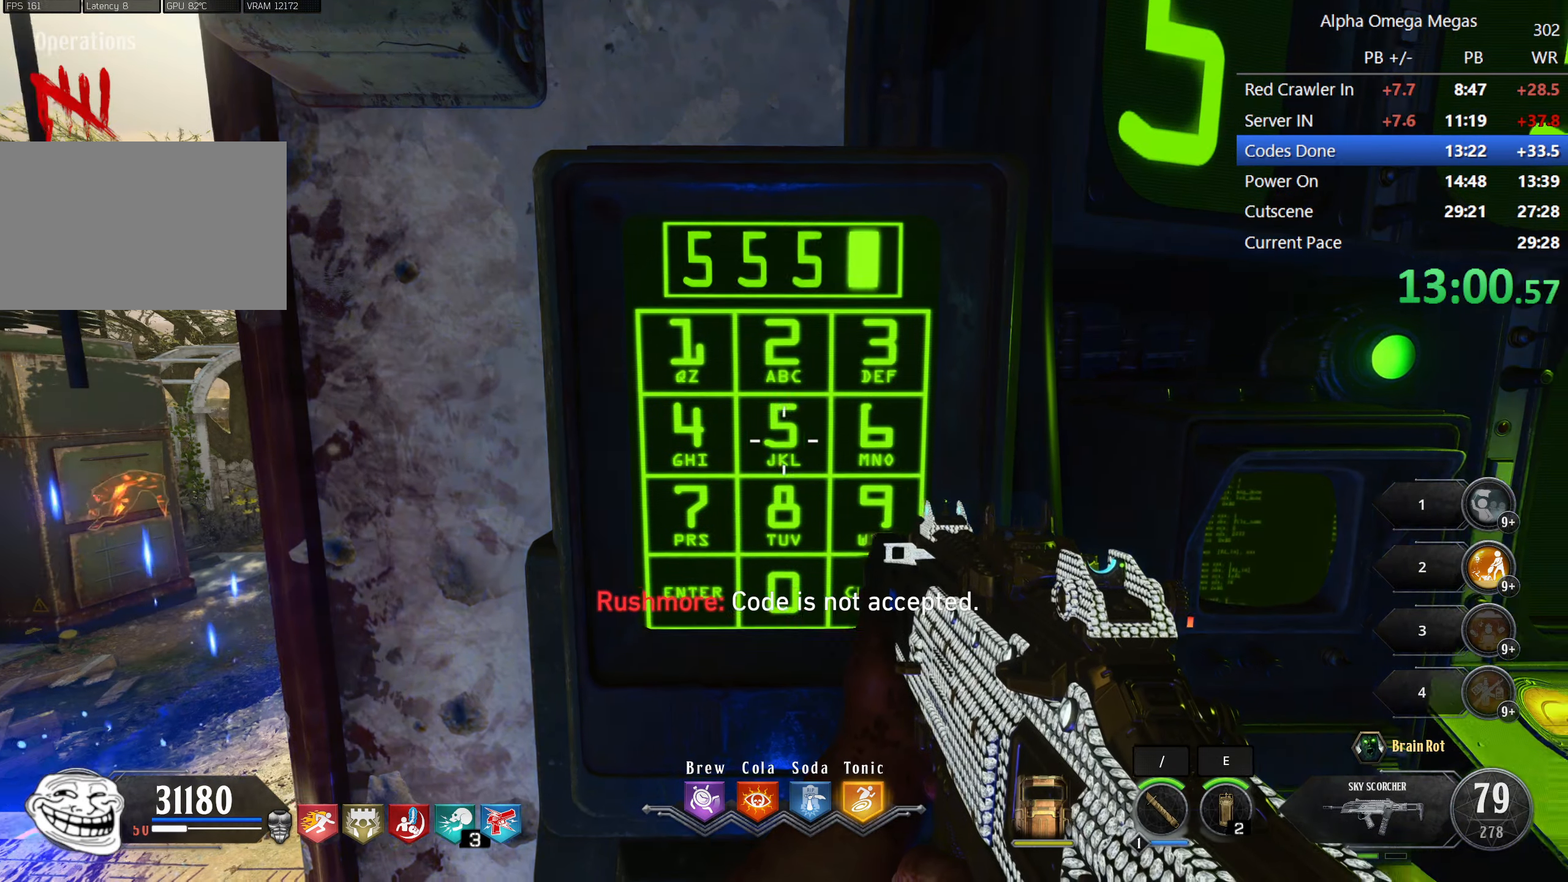
{"keys": ["f"], "mouse": [], "events": [[167, "f", "down"], [300, "f", "up"], [450, "f", "down"]]}
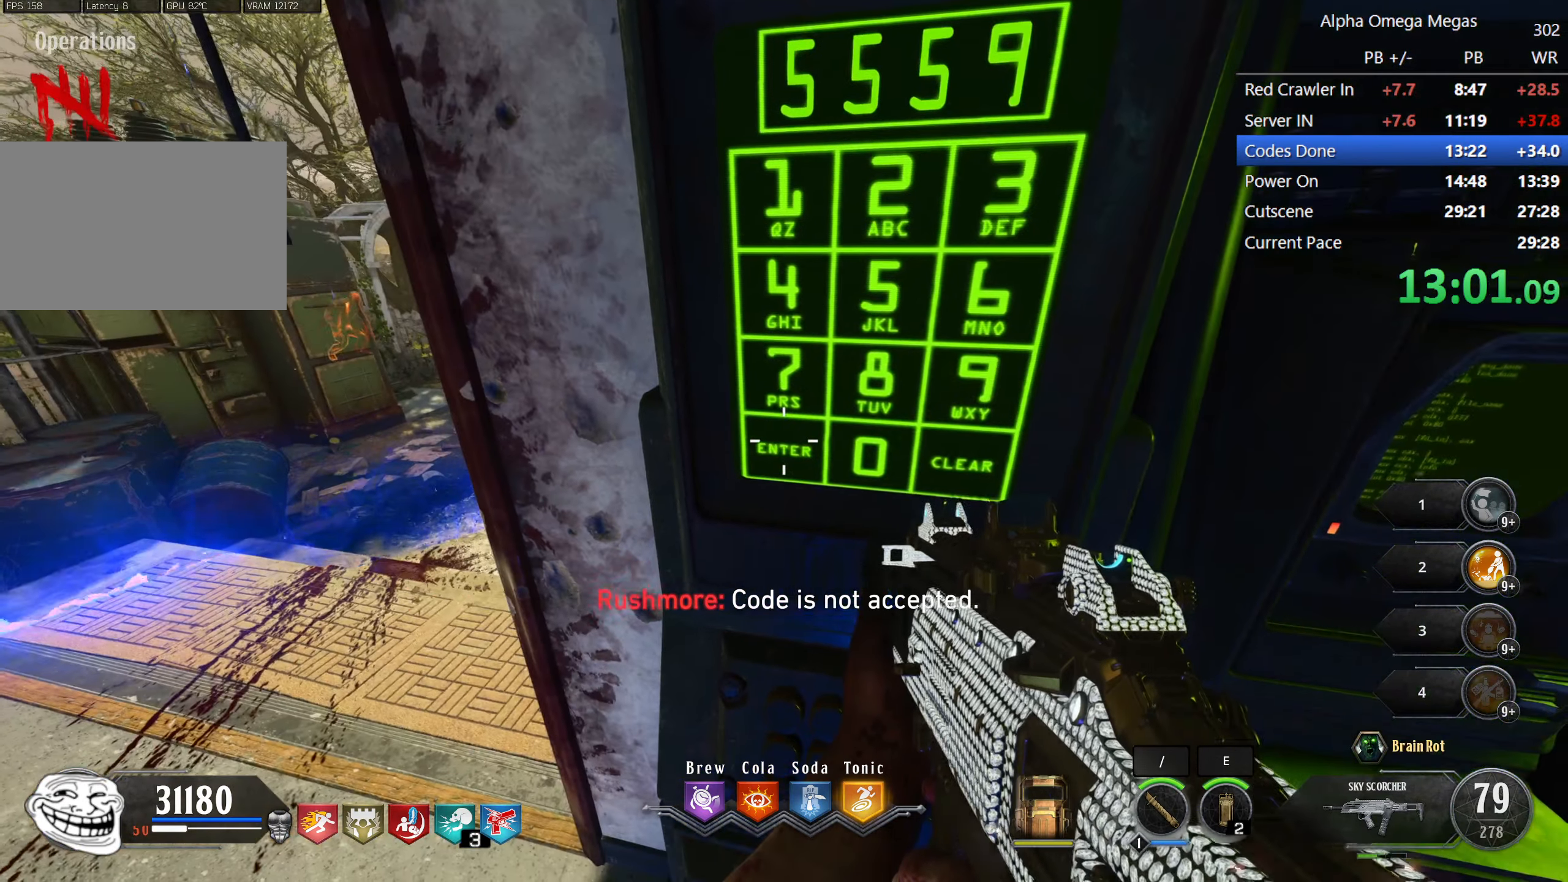
{"keys": [], "mouse": [], "events": [[133, "f", "up"]]}
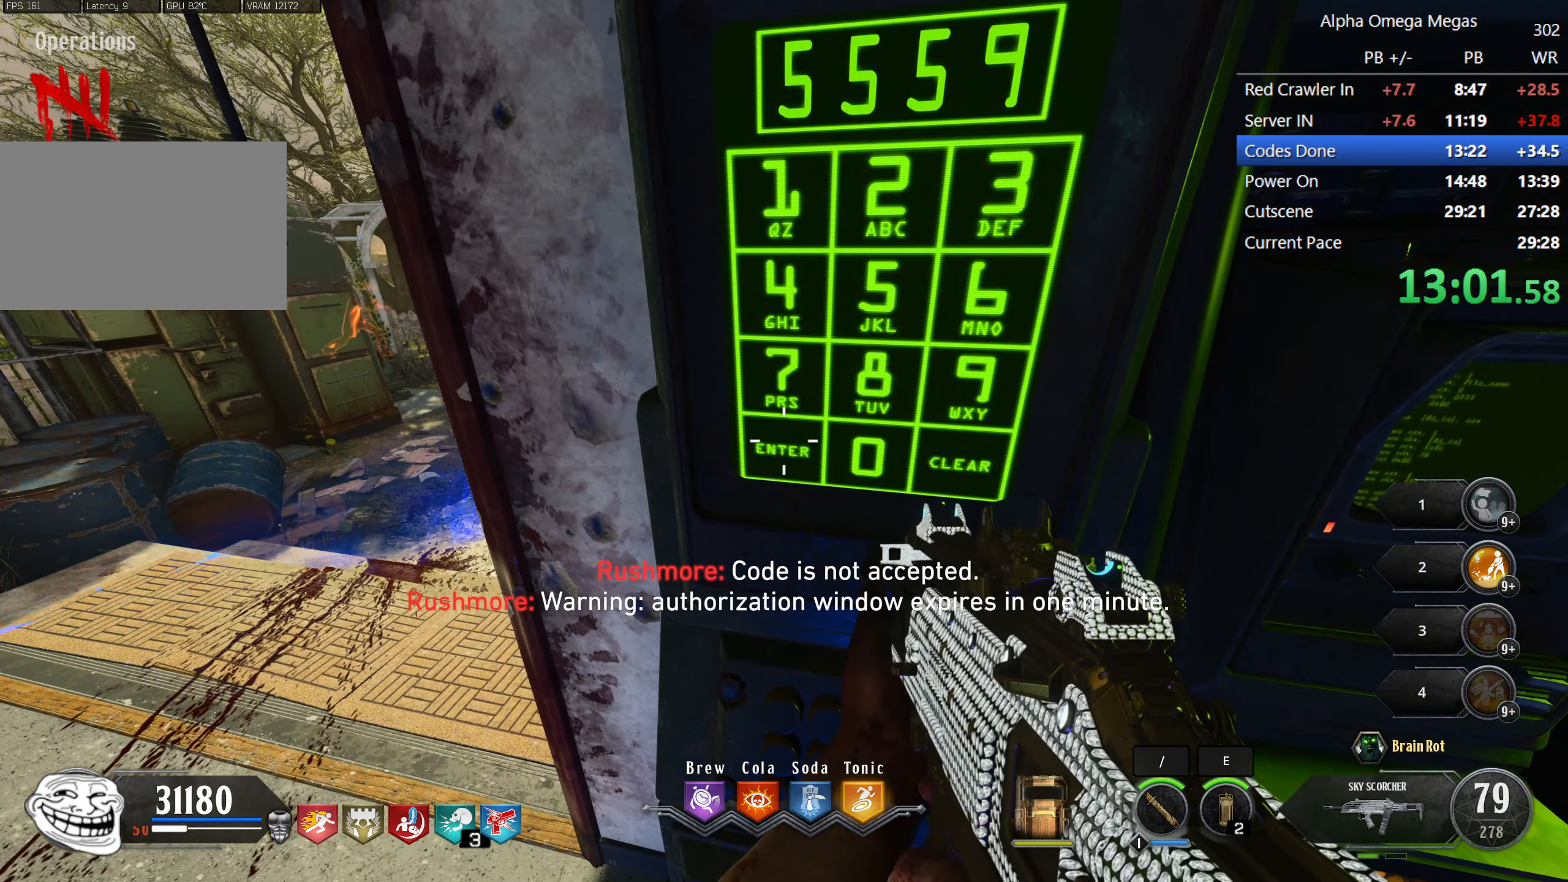
{"keys": [], "mouse": [], "events": []}
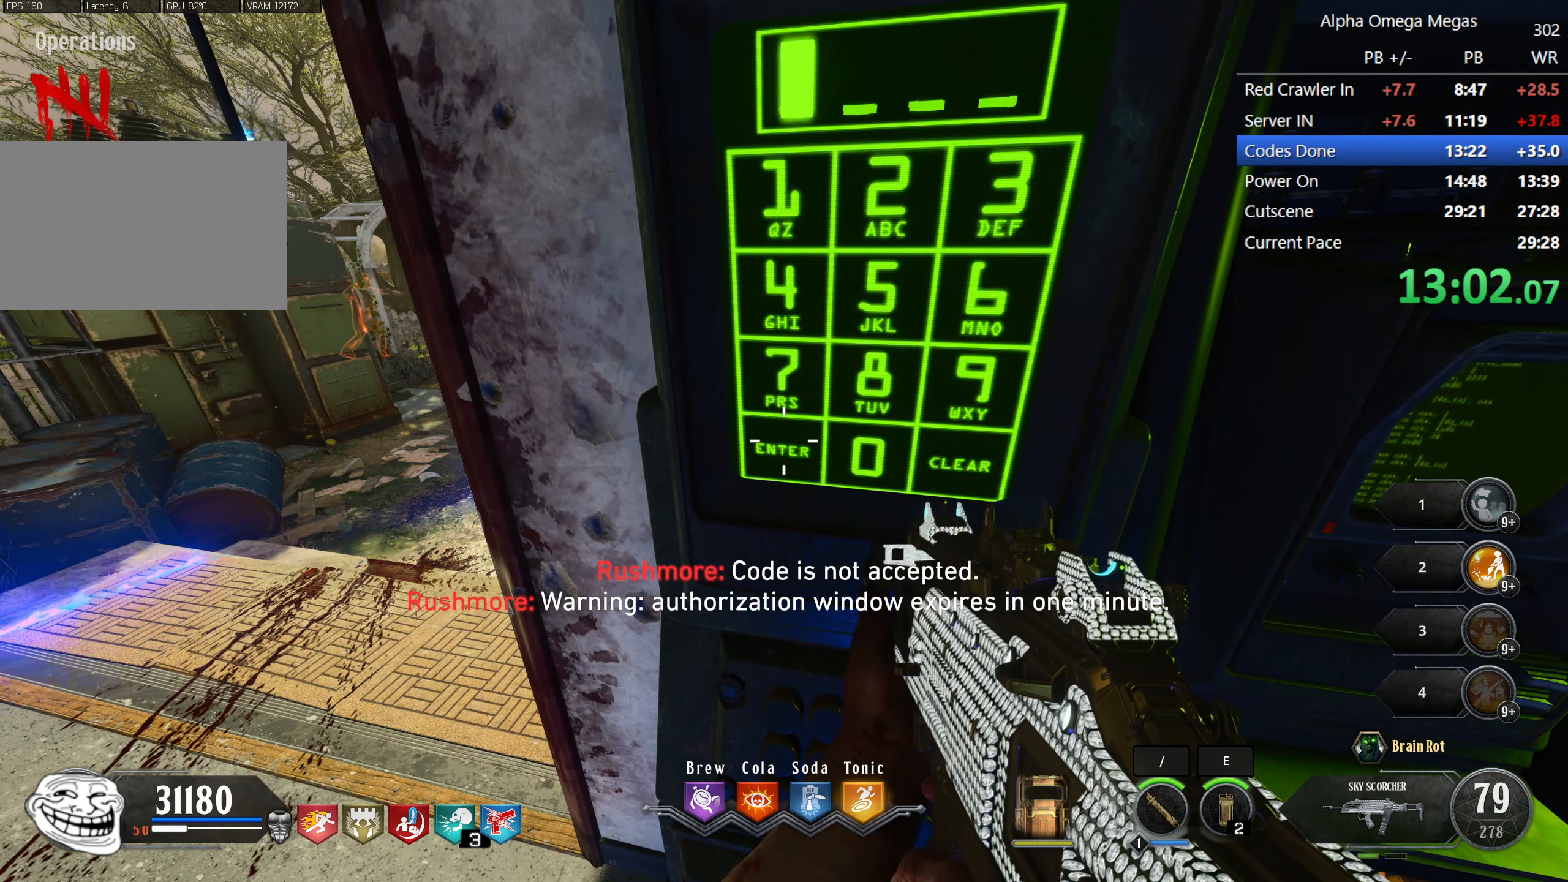
{"keys": [], "mouse": [], "events": []}
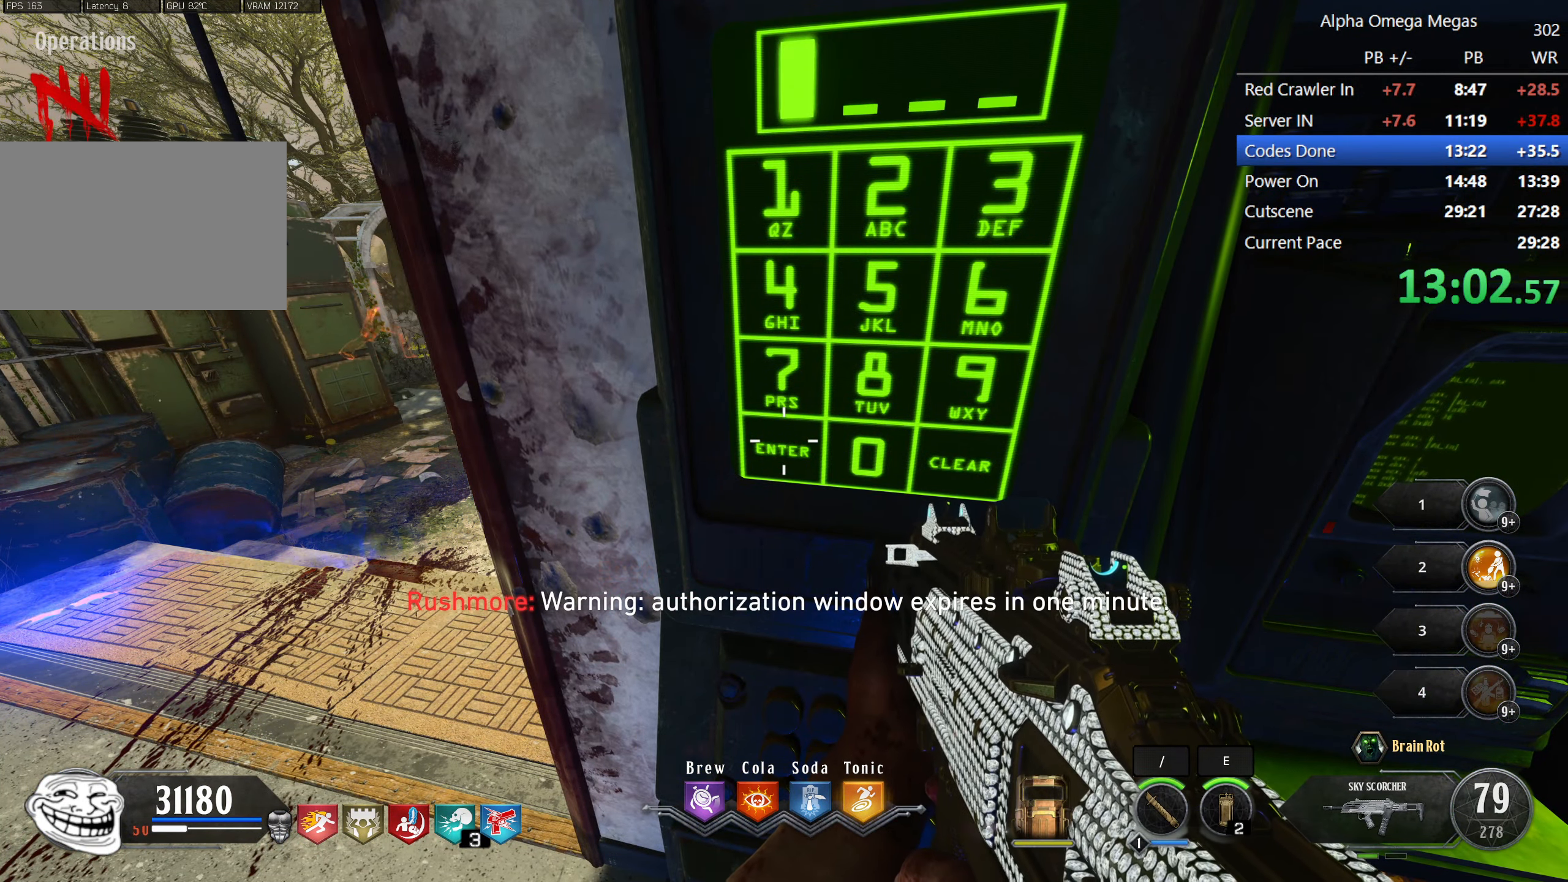
{"keys": [], "mouse": [], "events": []}
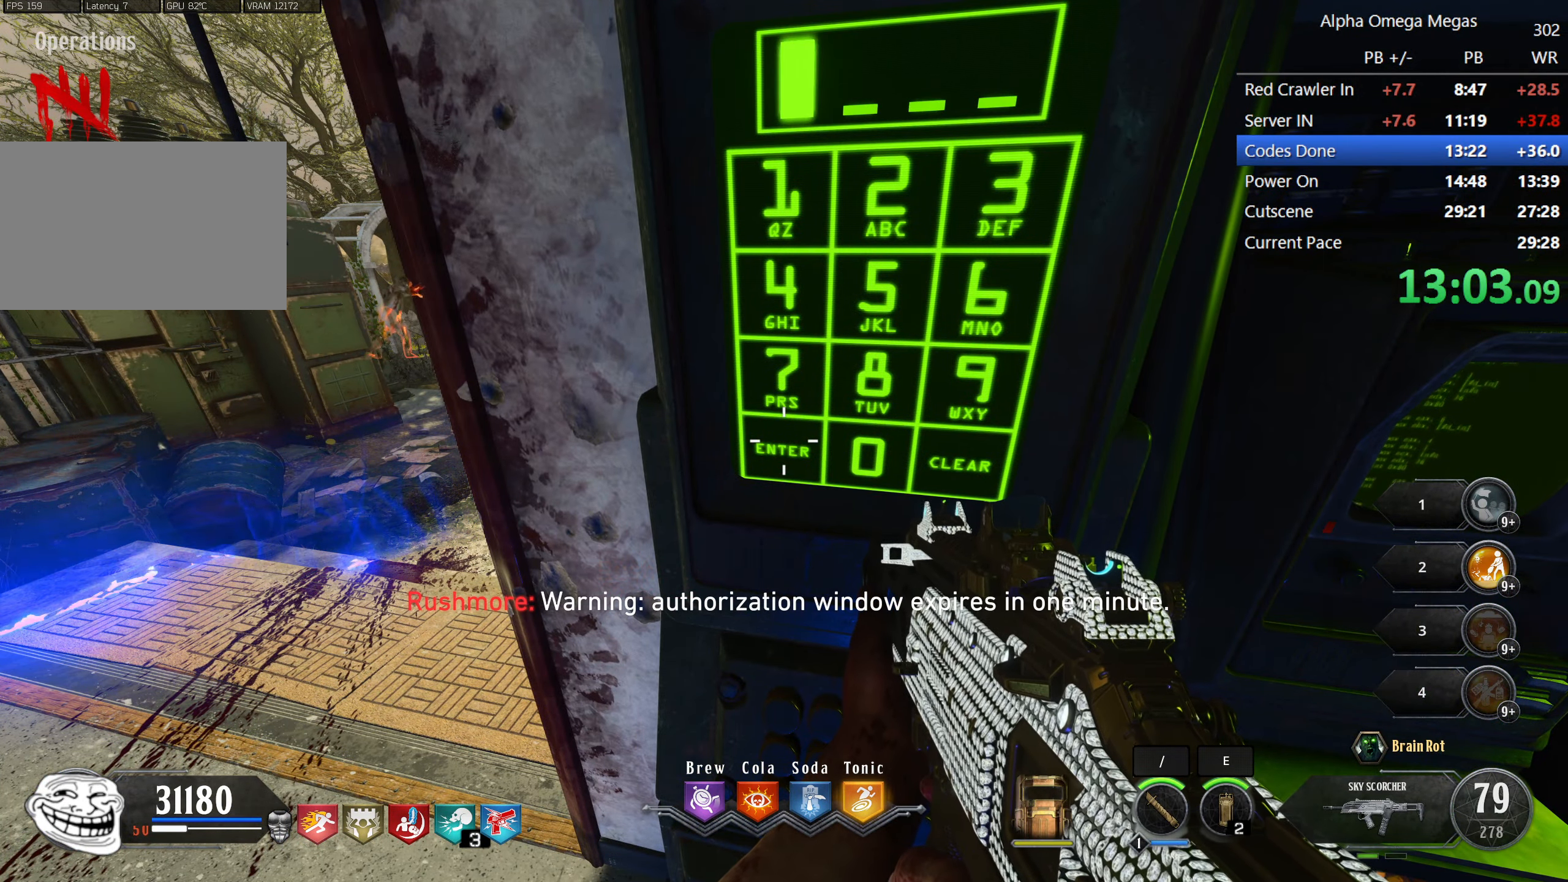
{"keys": [], "mouse": [], "events": []}
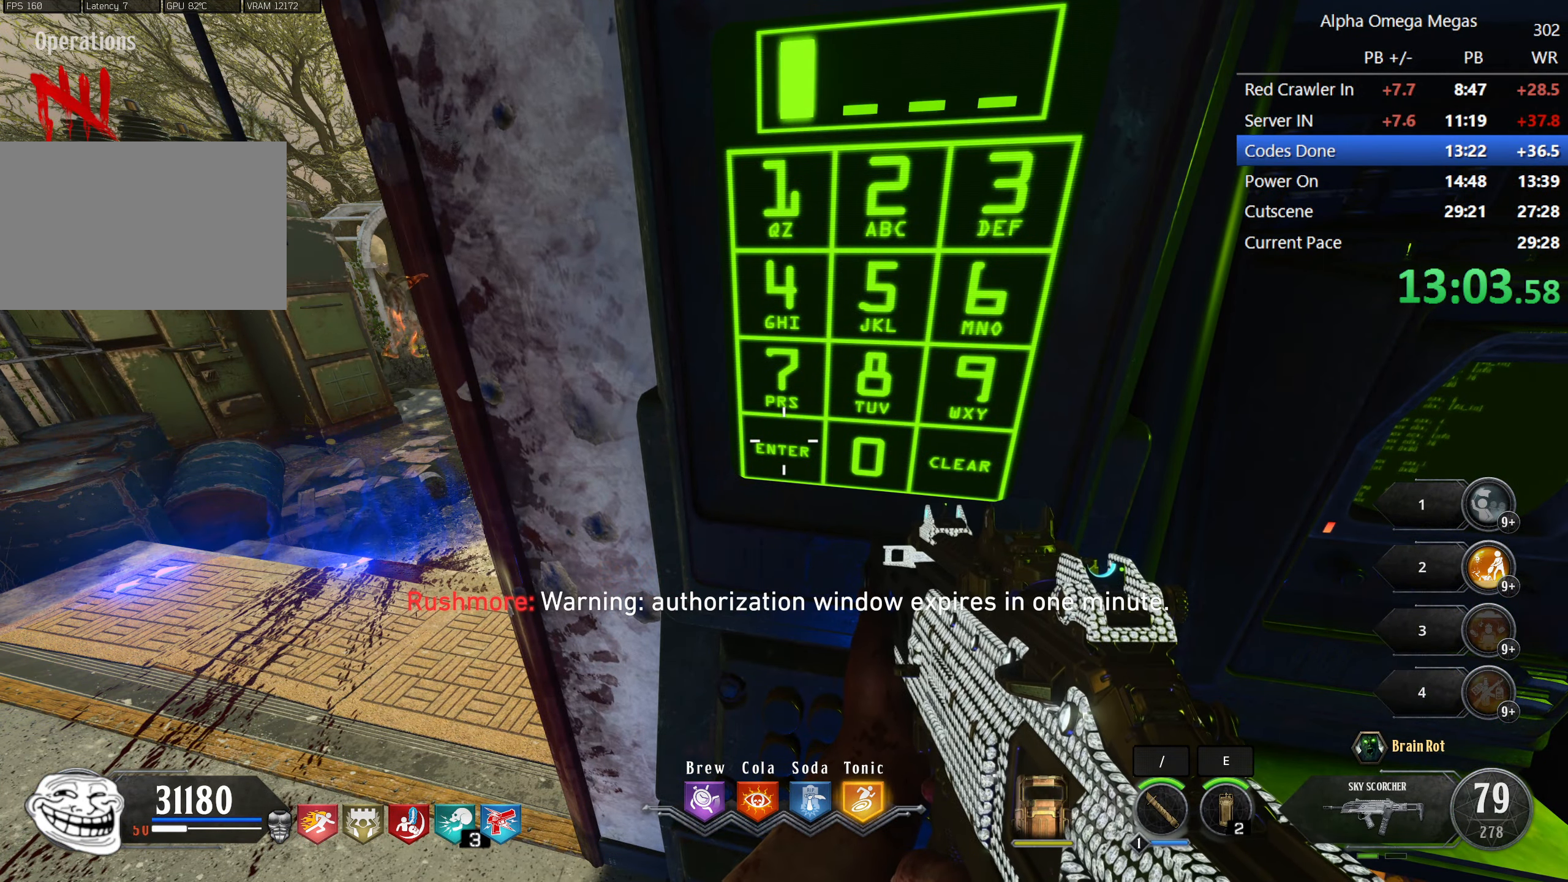
{"keys": [], "mouse": [], "events": []}
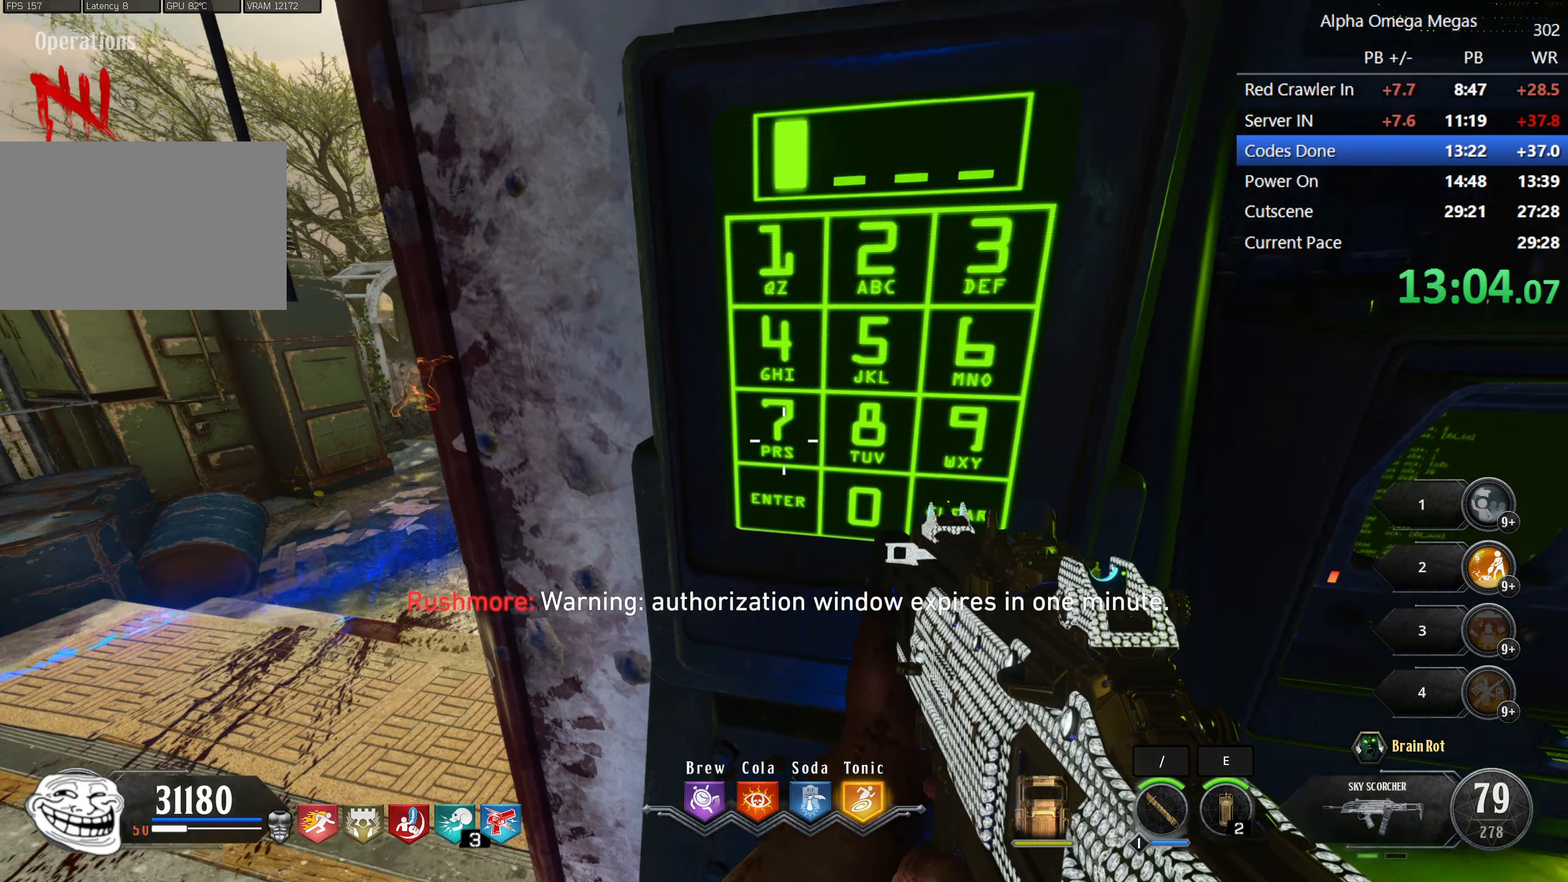
{"keys": ["f"], "mouse": [], "events": [[417, "f", "down"]]}
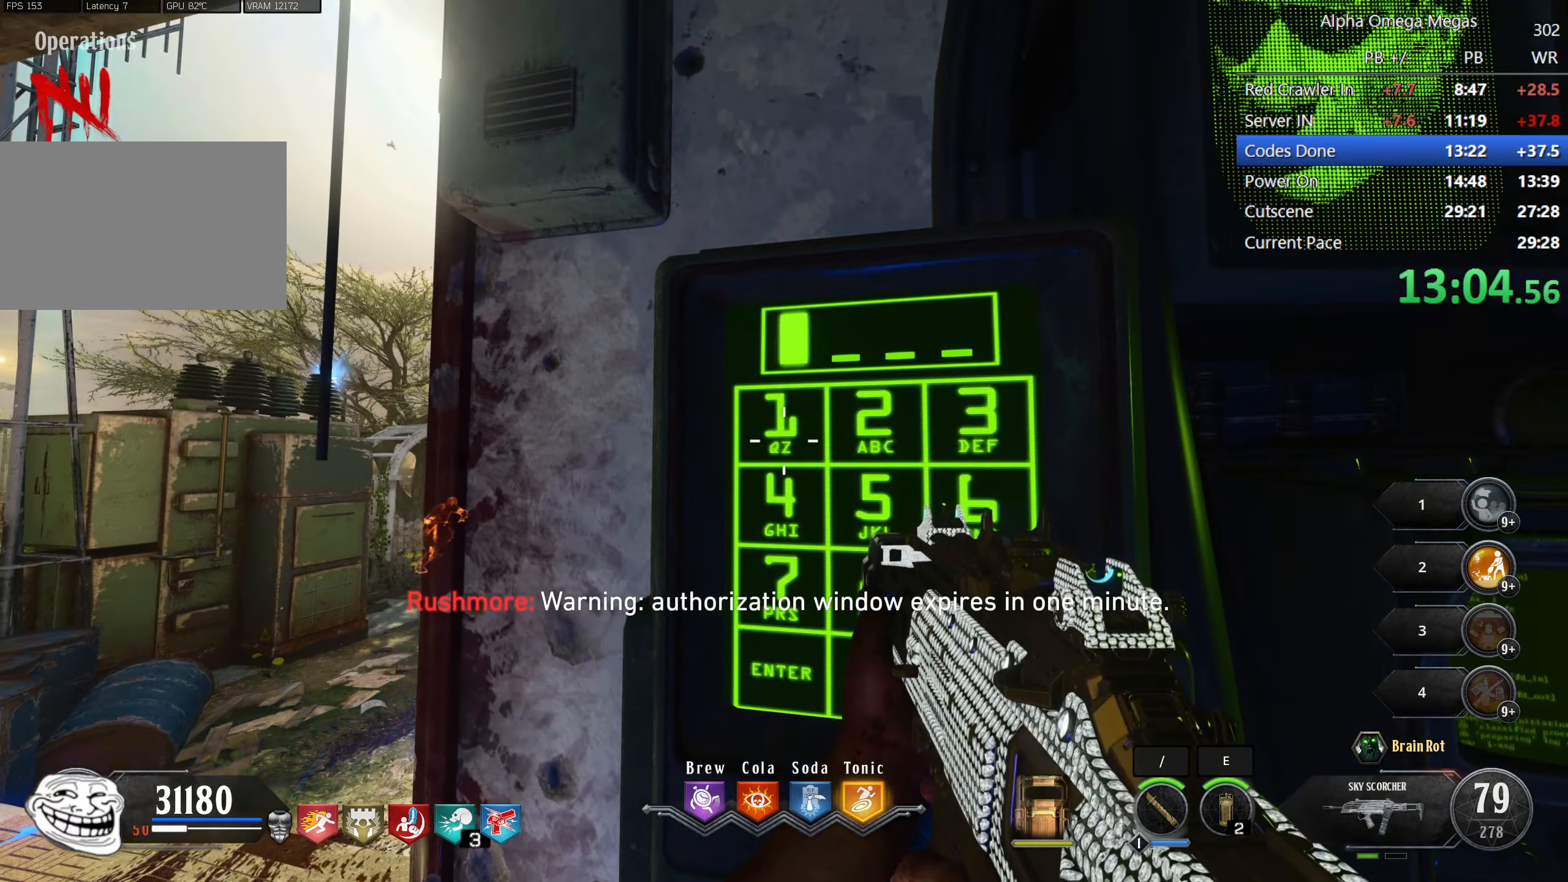
{"keys": [], "mouse": [], "events": [[100, "f", "up"]]}
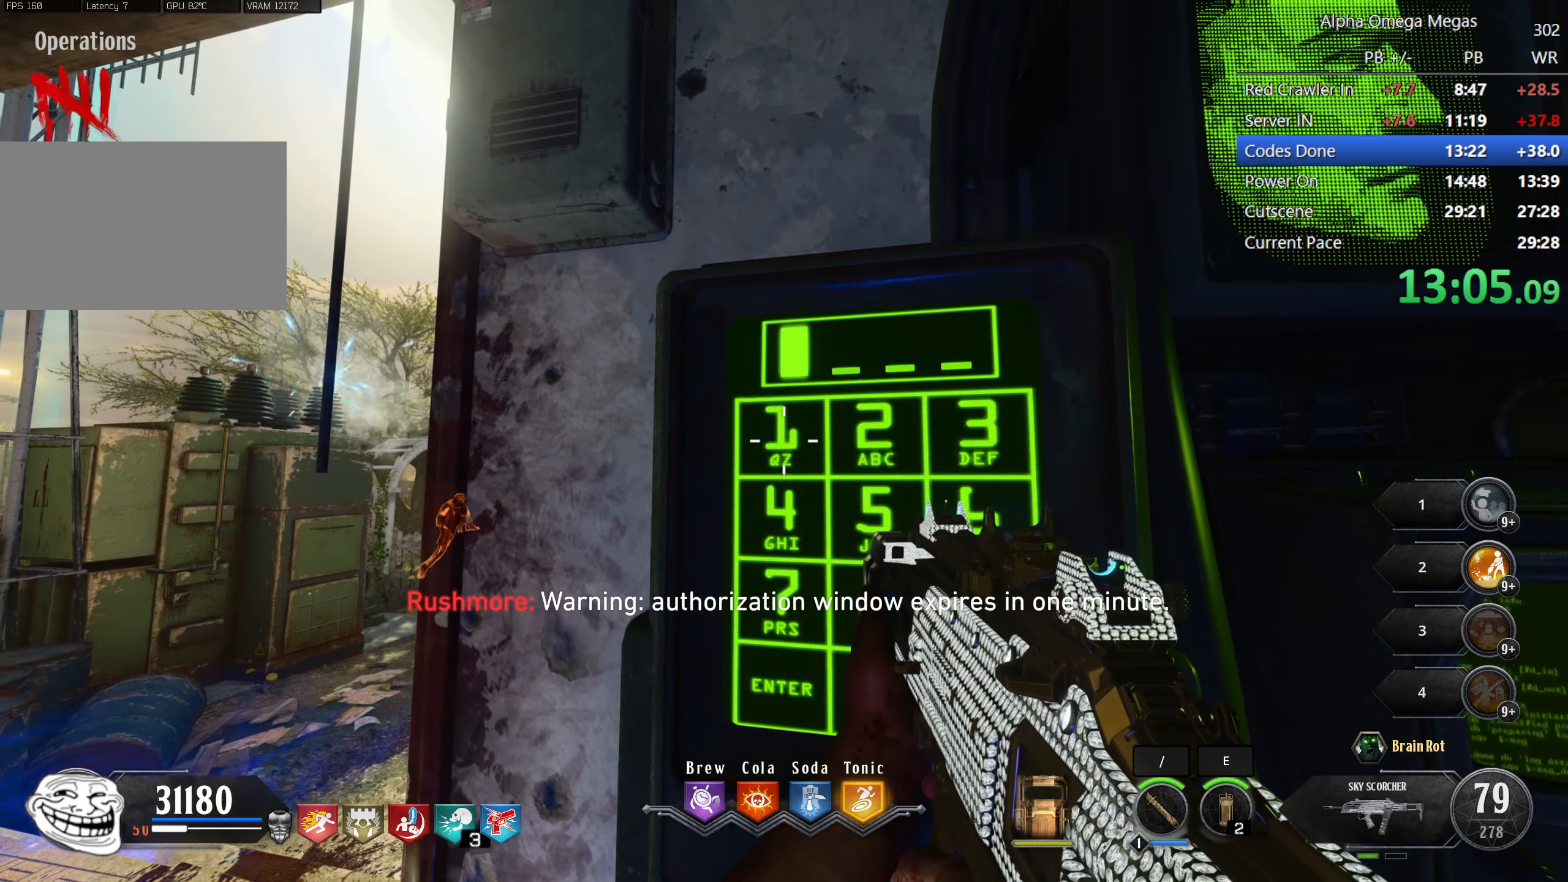
{"keys": [], "mouse": [], "events": []}
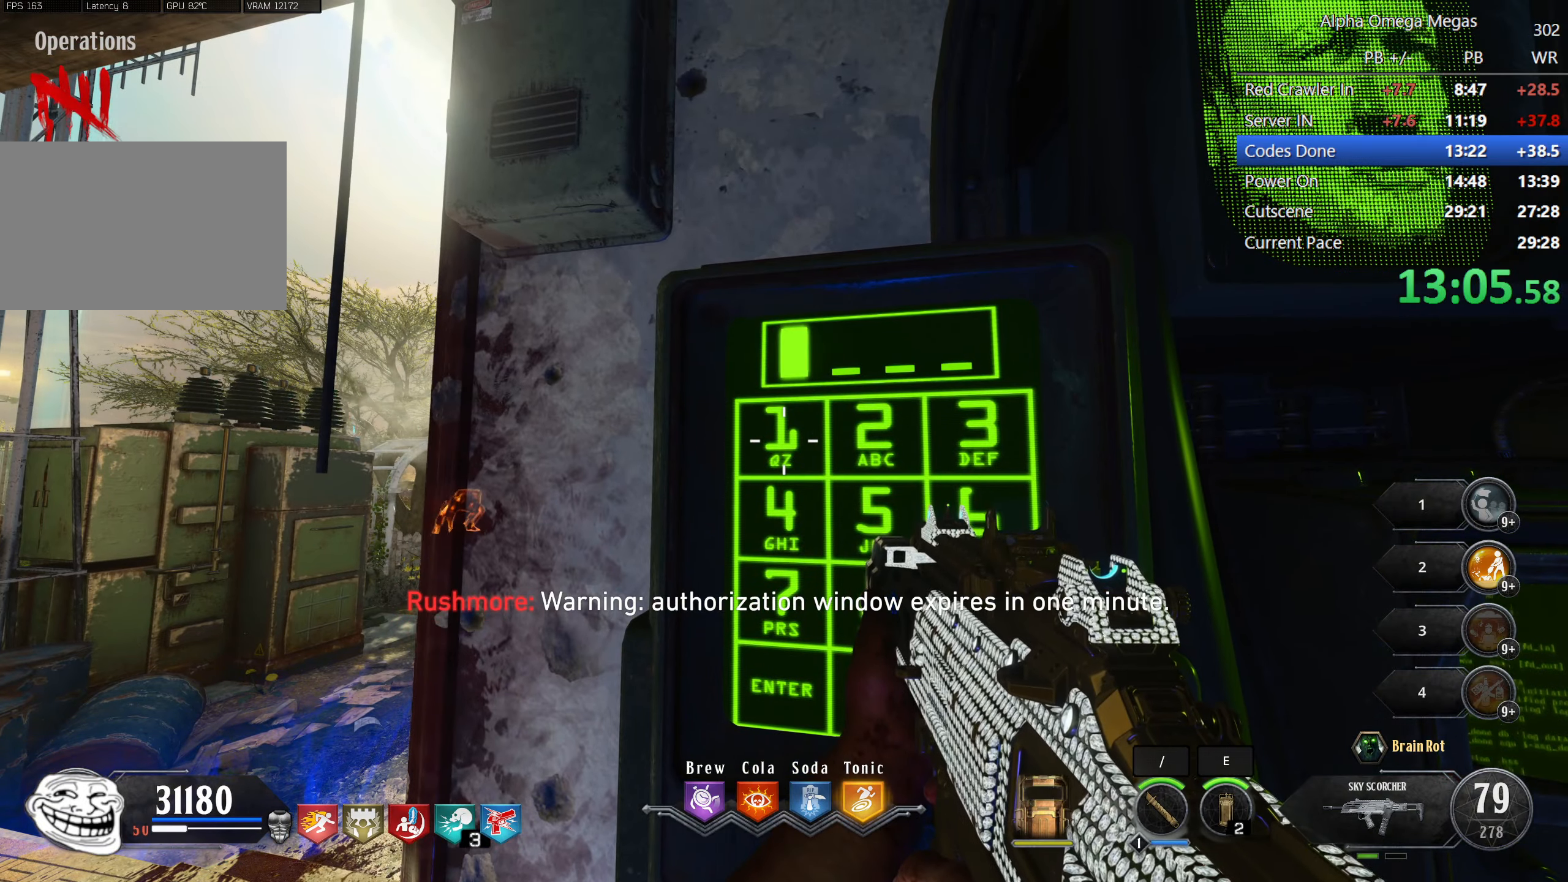
{"keys": [], "mouse": [], "events": [[184, "f", "down"], [367, "f", "up"]]}
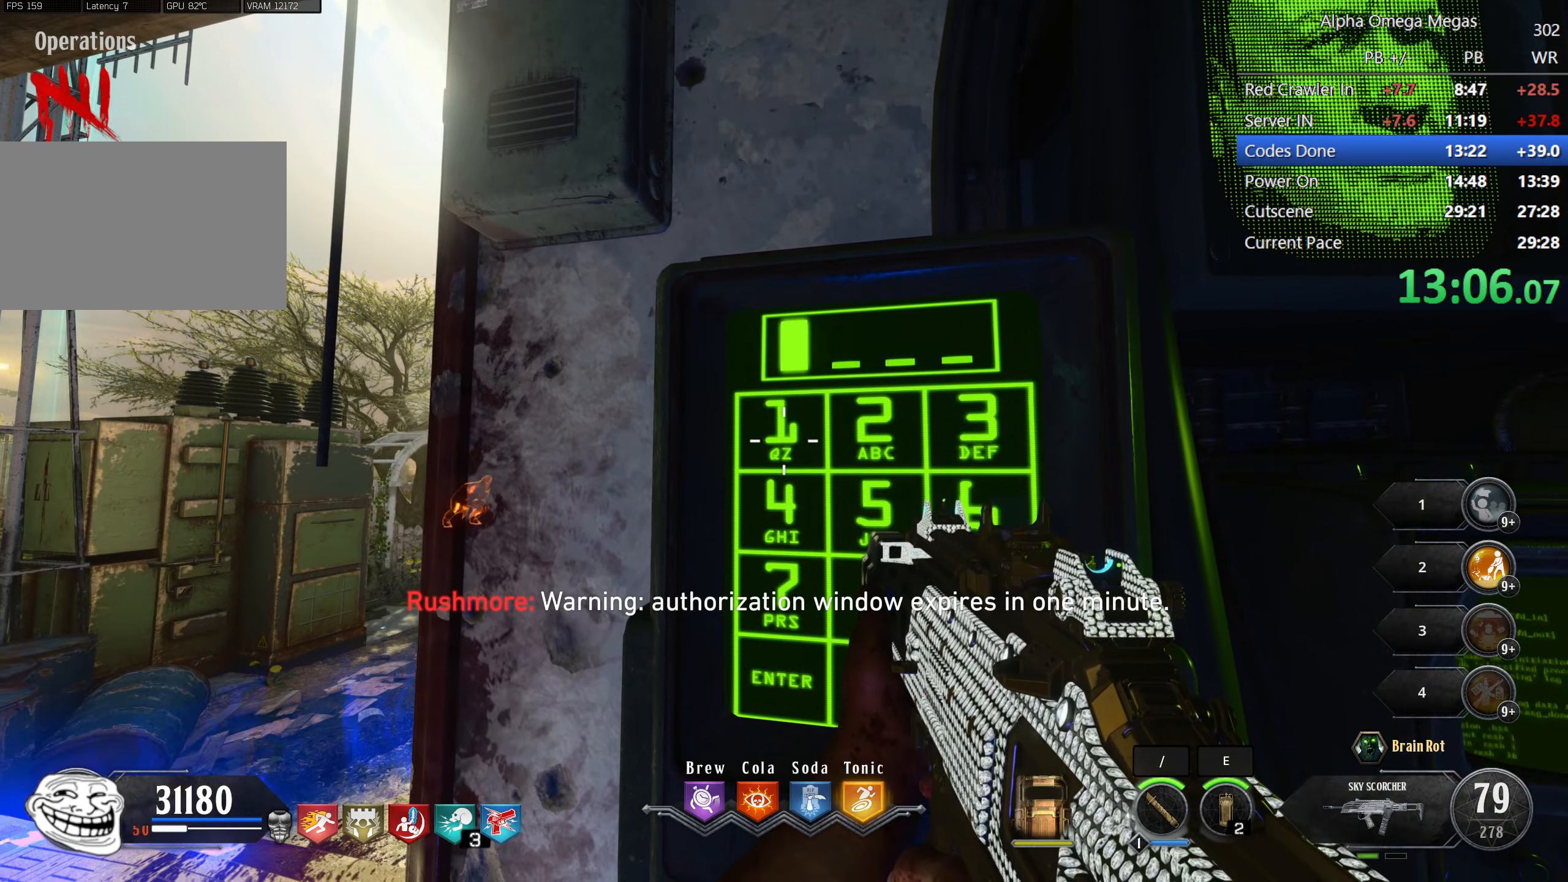
{"keys": [], "mouse": [], "events": [[200, "f", "down"], [334, "f", "up"]]}
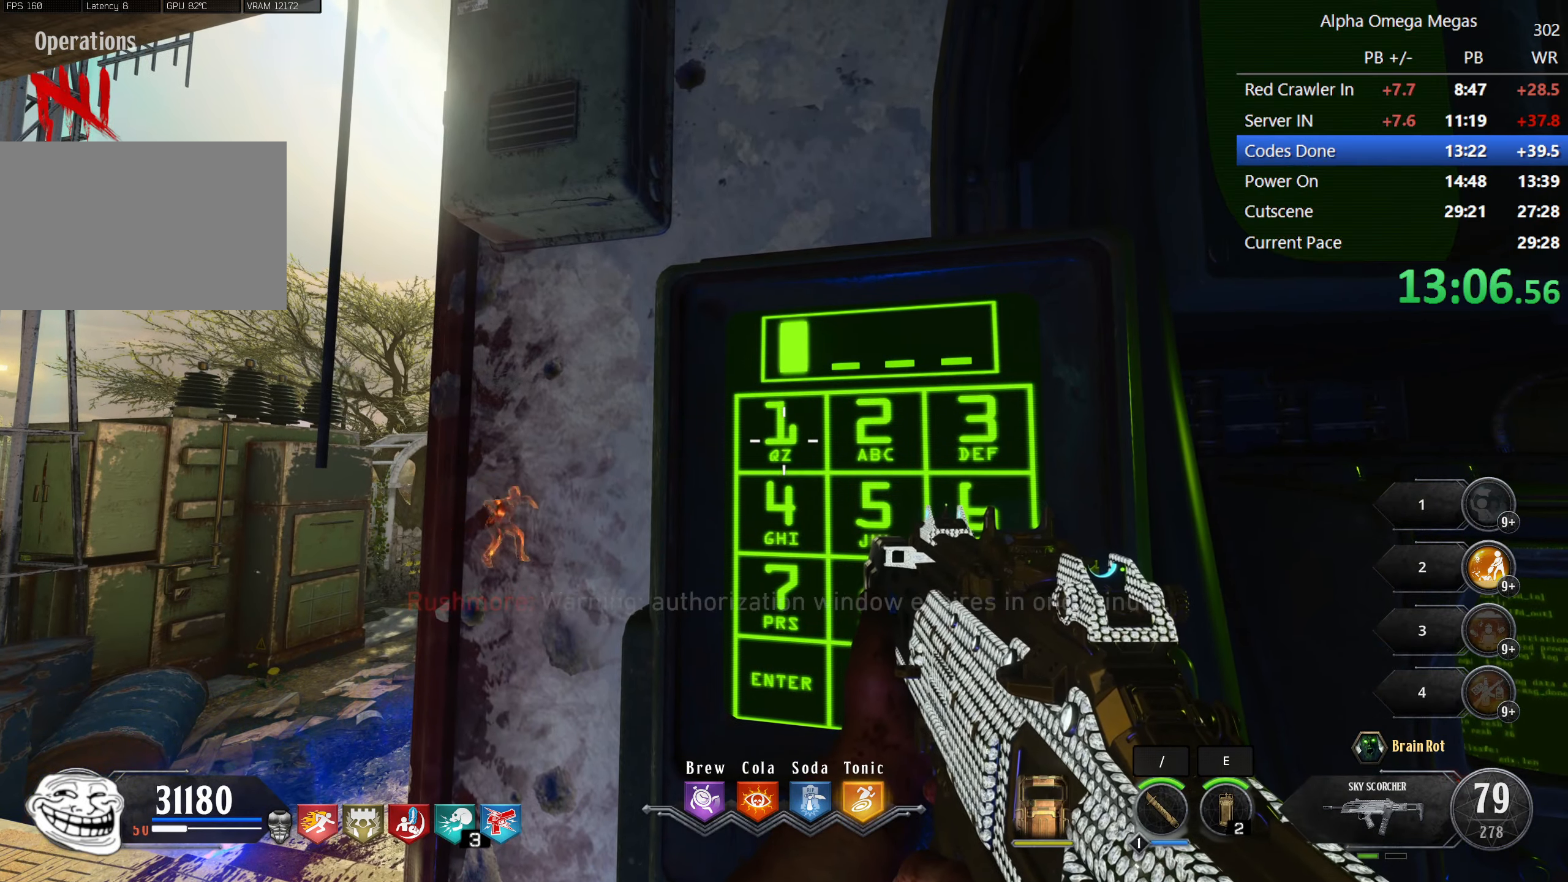
{"keys": ["f"], "mouse": [], "events": [[117, "f", "down"], [250, "f", "up"], [400, "f", "down"]]}
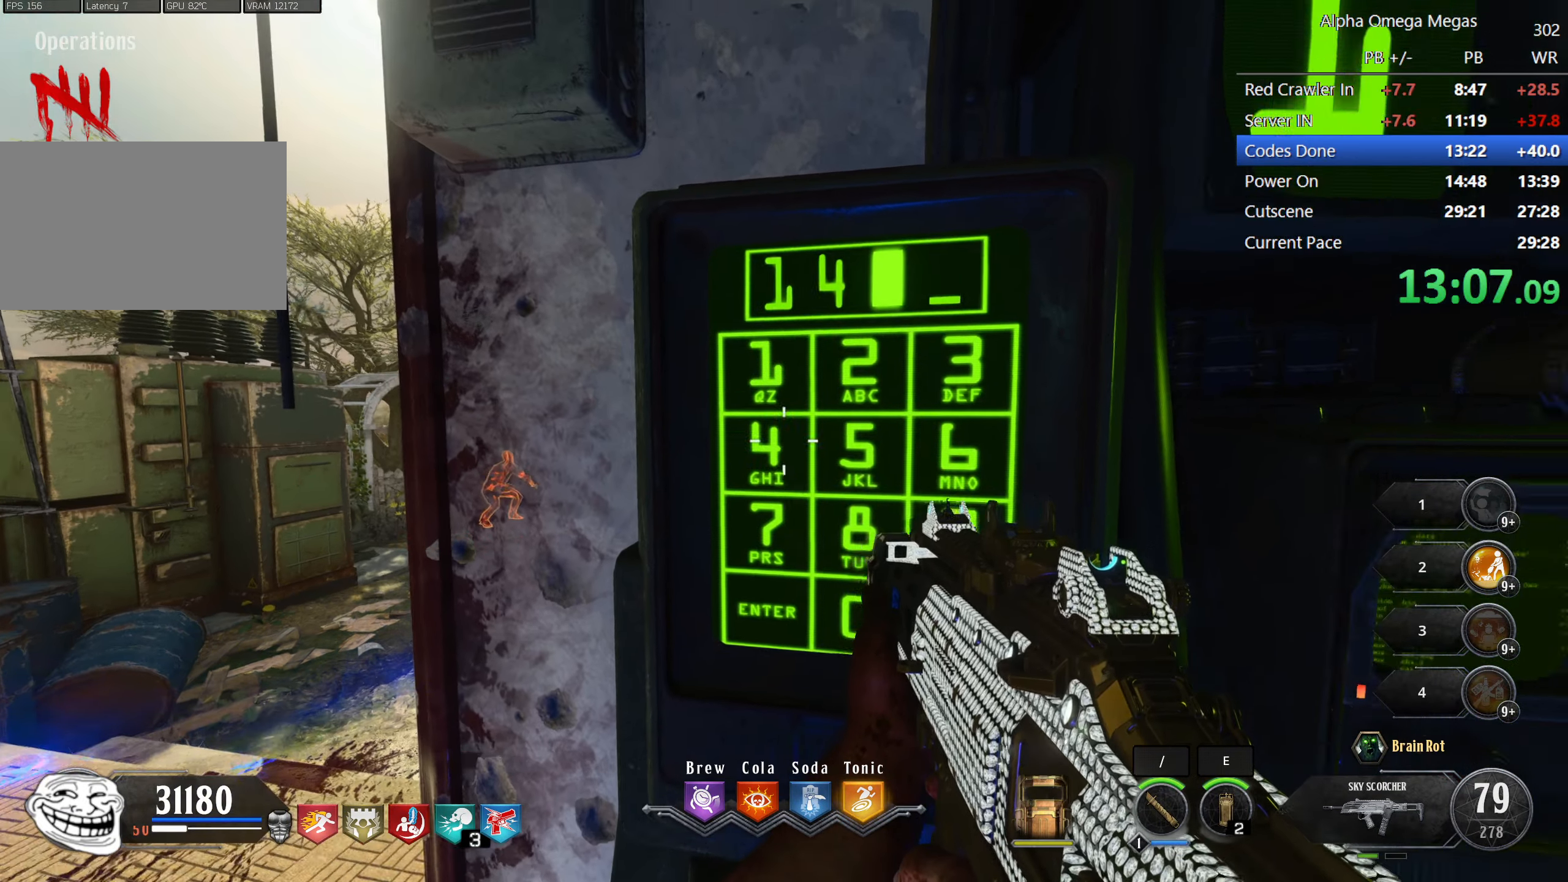
{"keys": [], "mouse": [], "events": [[17, "f", "up"], [217, "f", "down"], [367, "f", "up"]]}
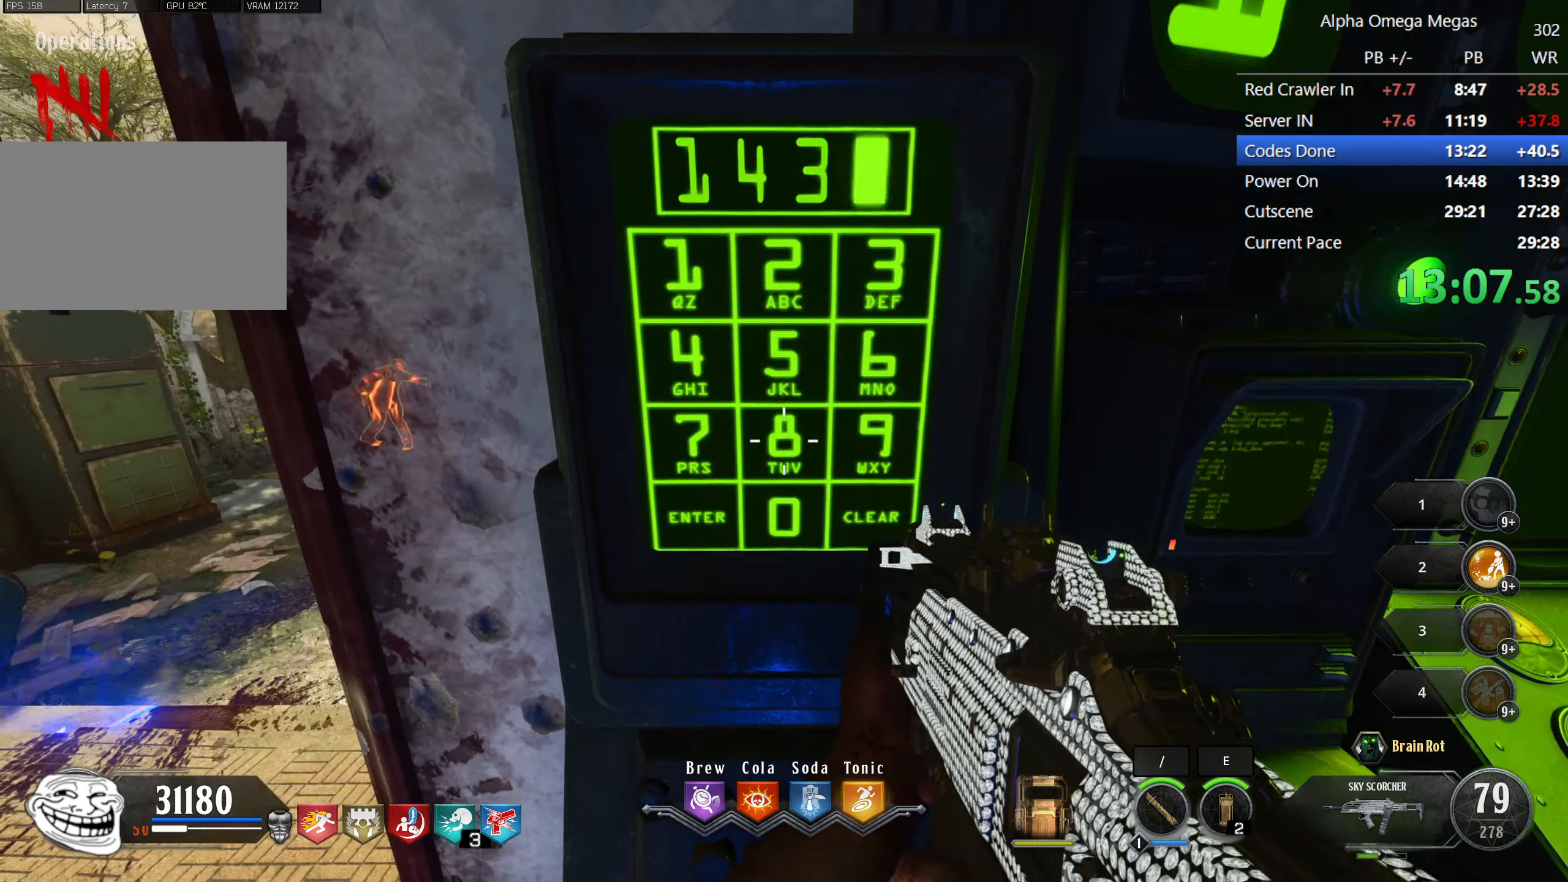
{"keys": ["f"], "mouse": [], "events": [[50, "f", "down"], [200, "f", "up"], [284, "f", "down"]]}
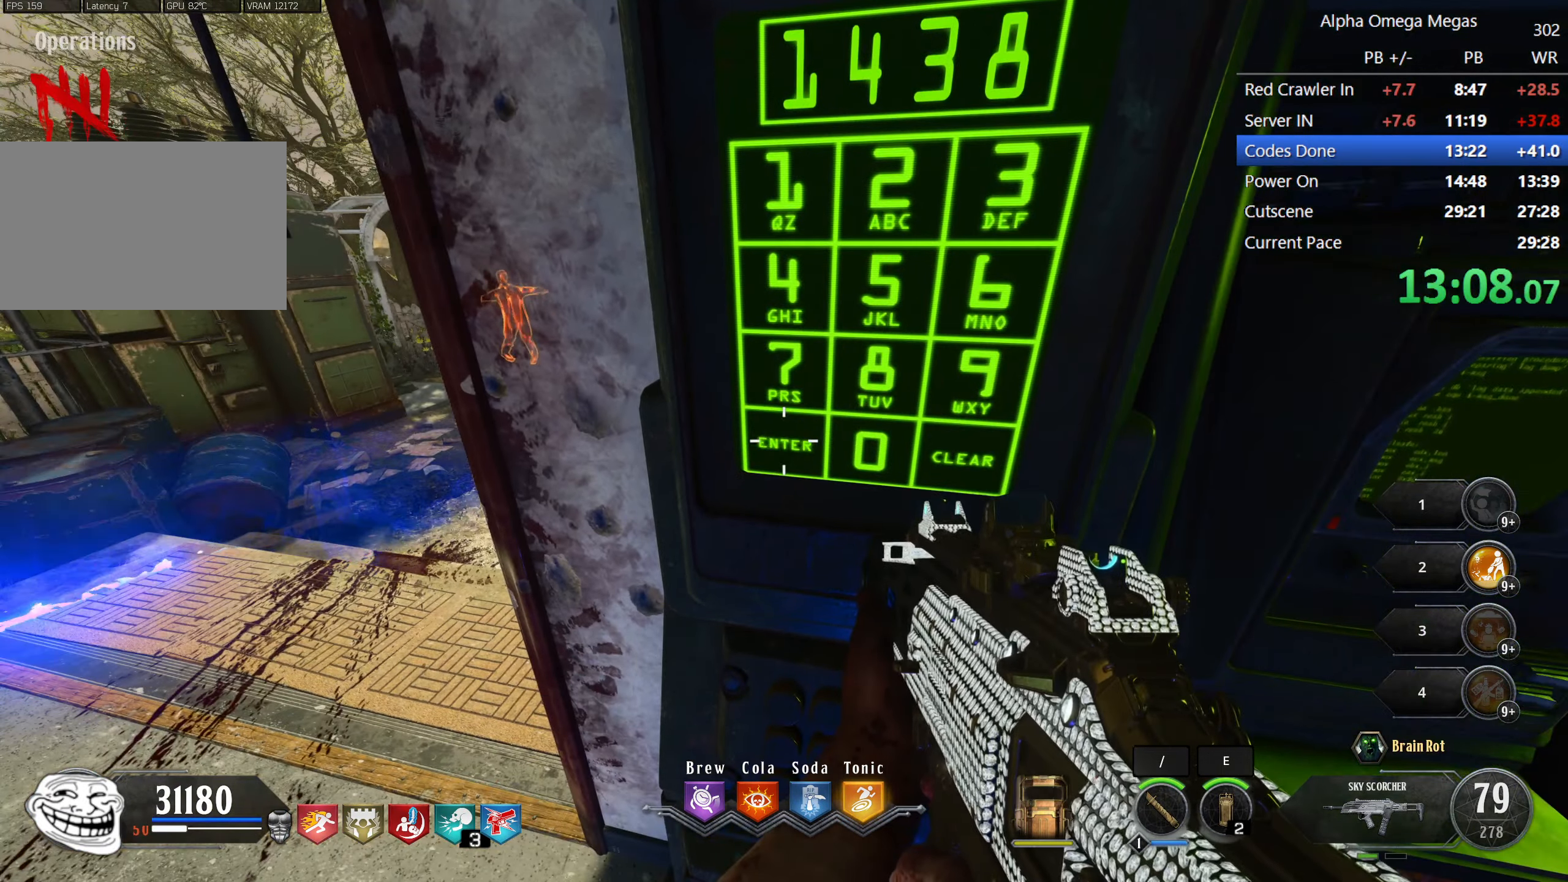
{"keys": [], "mouse": [], "events": [[17, "f", "up"]]}
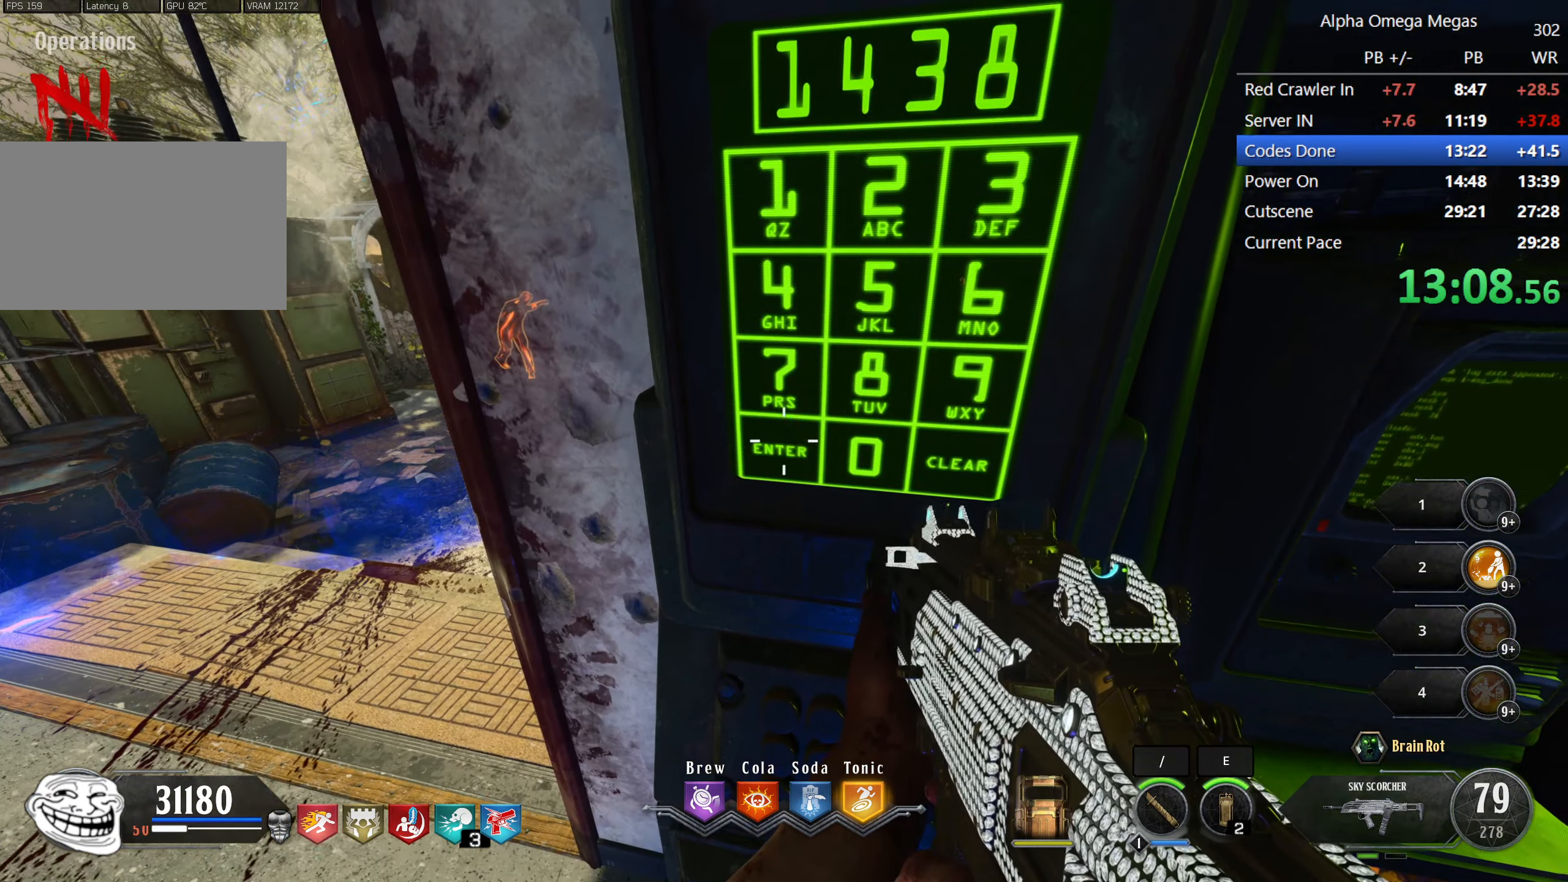
{"keys": [], "mouse": [], "events": []}